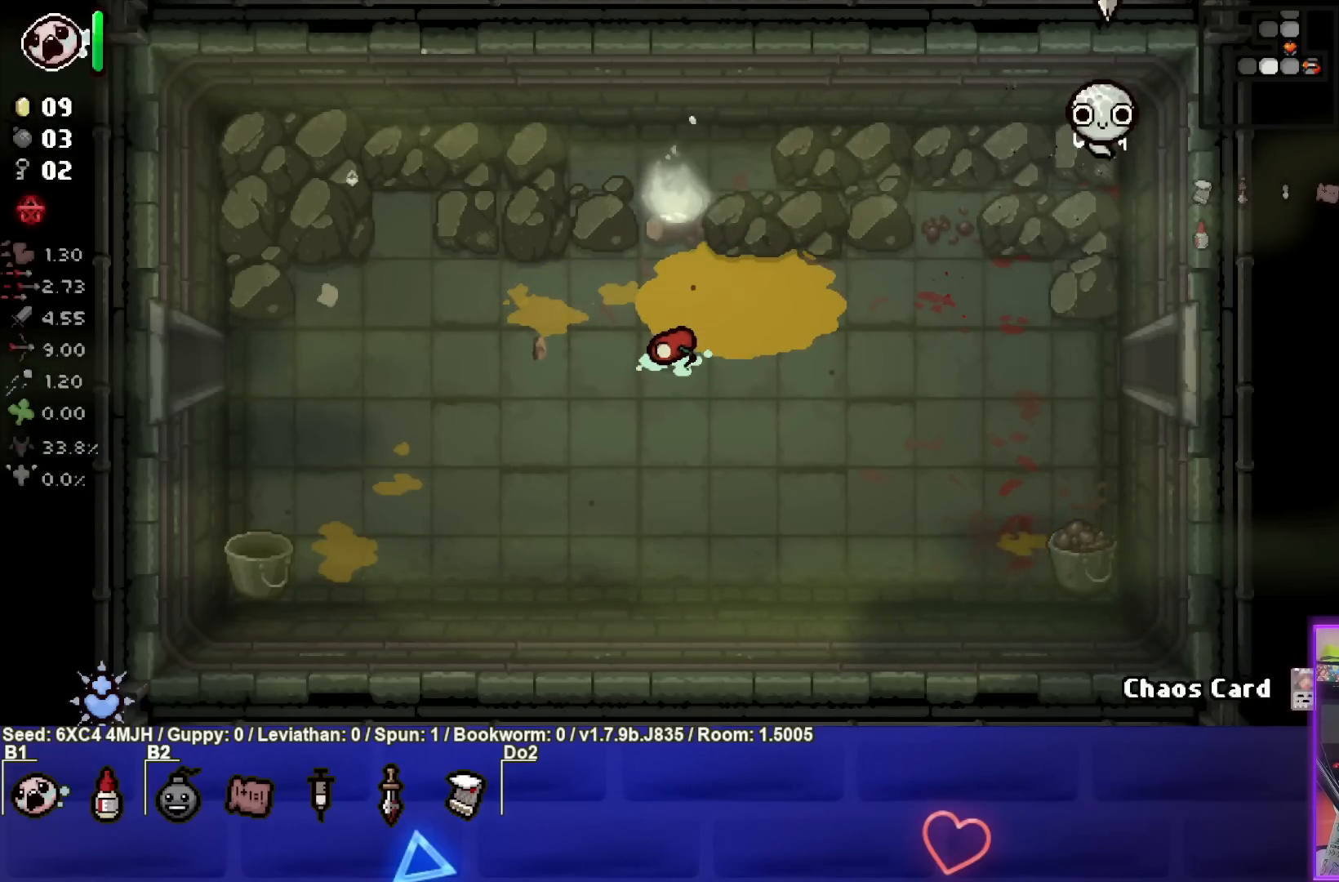
Gameplay with a controller (PlayStation layout); each line is a JSON object with the inputs held at the frame after it. "events" lists button and stick changes between this image and that frame as [ms after this image, input, new state], when the widget could be followed in between.
{"buttons": [], "left_stick": "down-left", "right_stick": "center", "events": [[200, "left_stick", "down-left"]]}
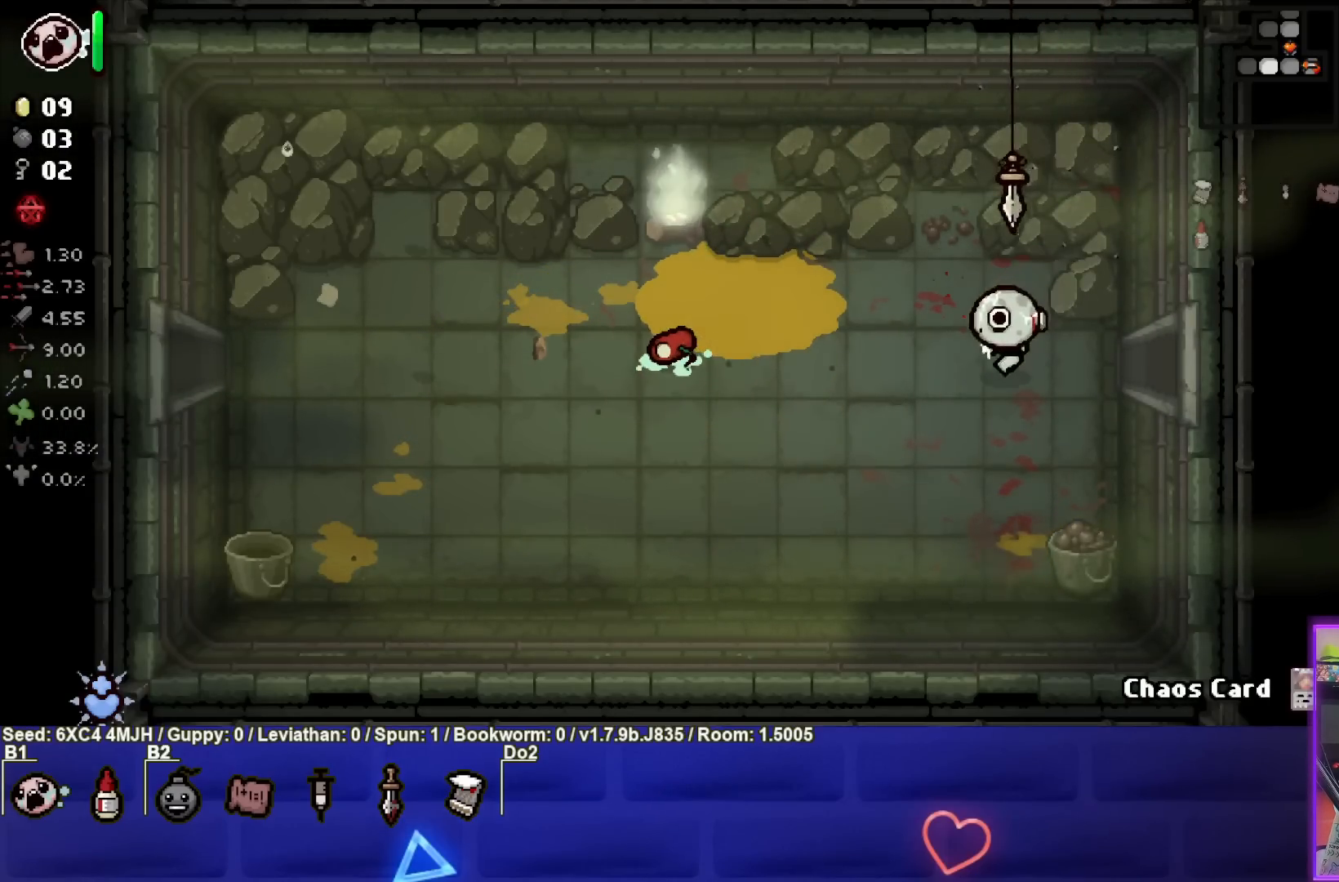
{"buttons": [], "left_stick": "down-left", "right_stick": "center", "events": []}
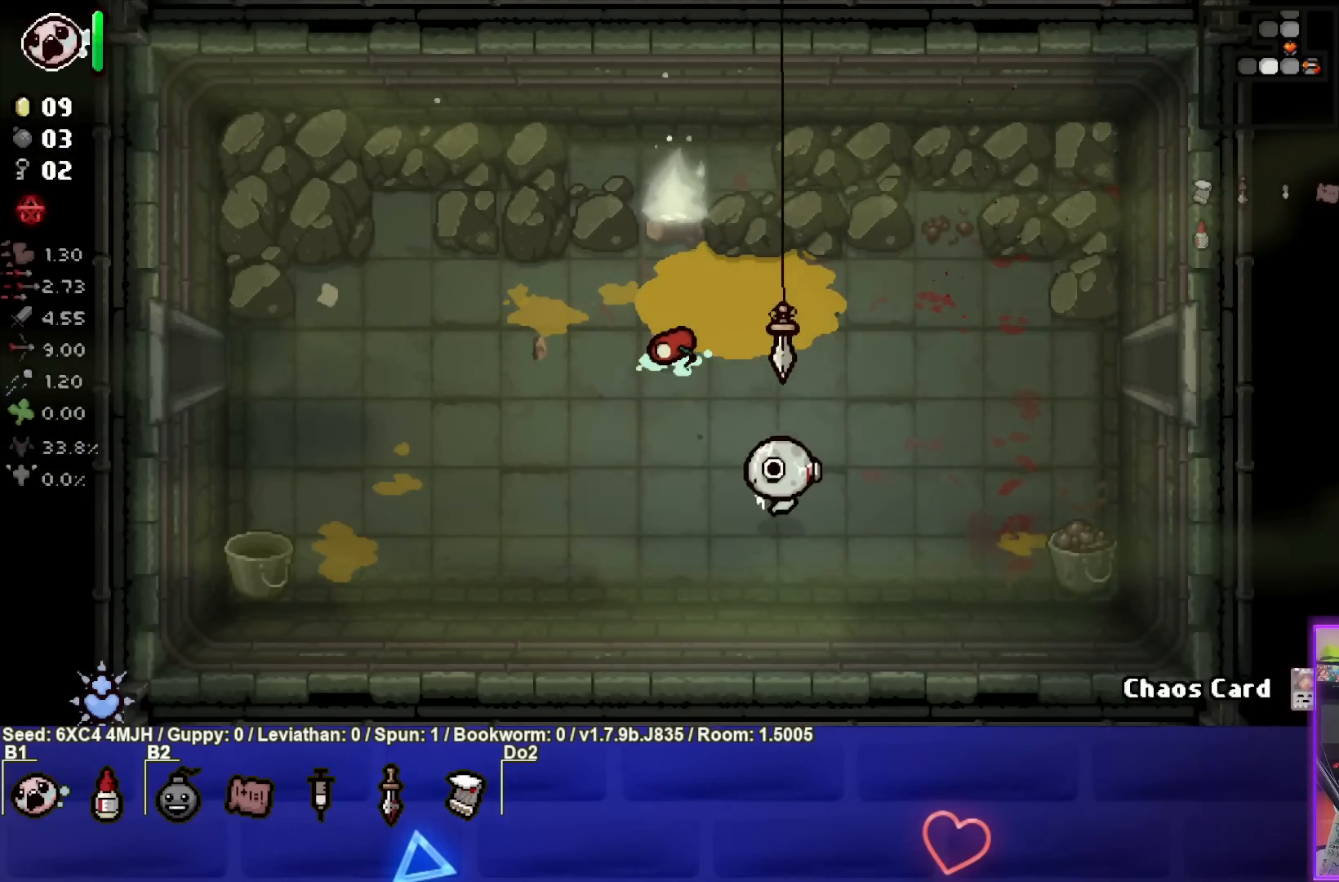
{"buttons": [], "left_stick": "down", "right_stick": "center", "events": [[100, "left_stick", "center"], [400, "left_stick", "down"]]}
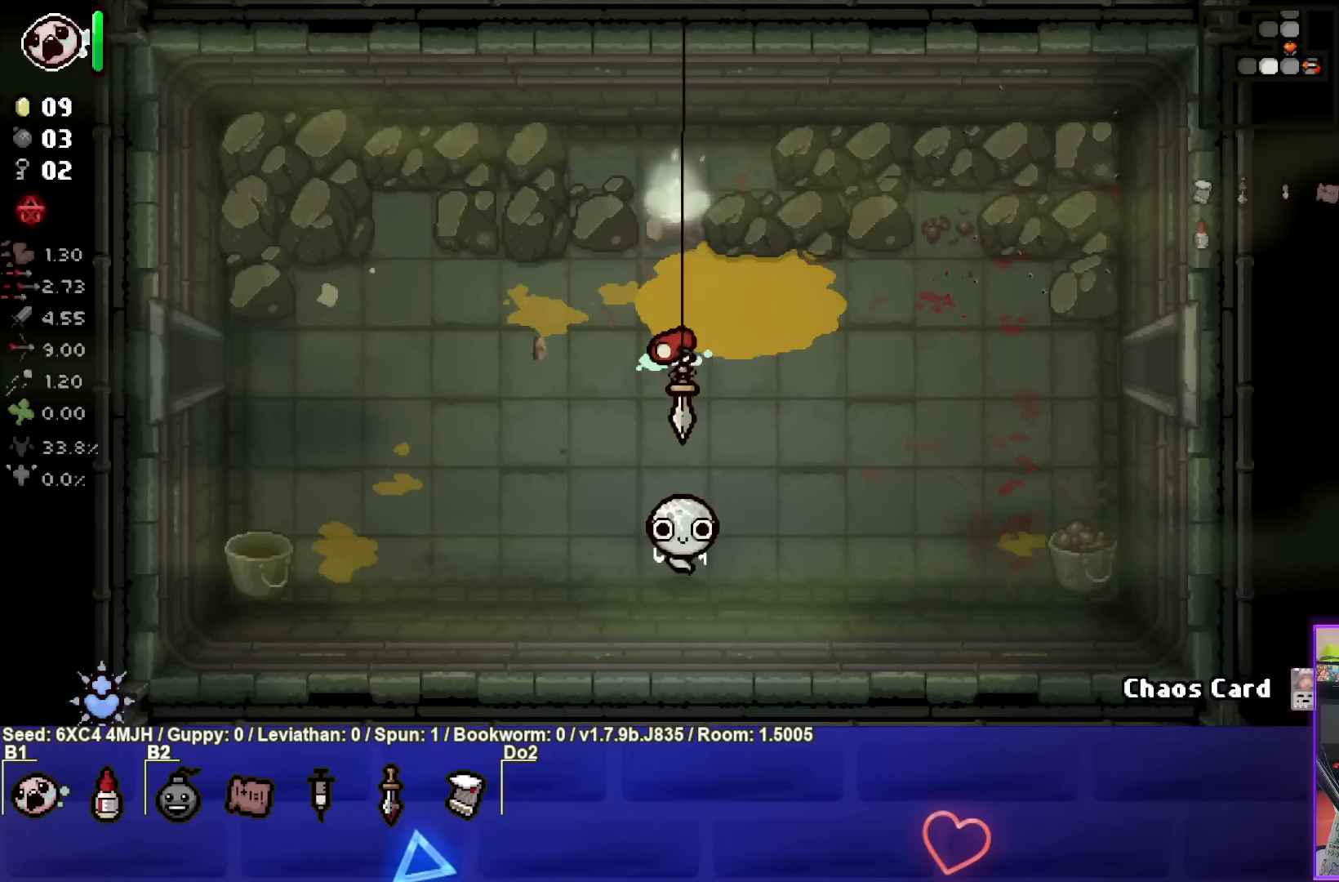
{"buttons": ["L1"], "left_stick": "center", "right_stick": "center", "events": [[33, "left_stick", "center"], [483, "L1", "down"]]}
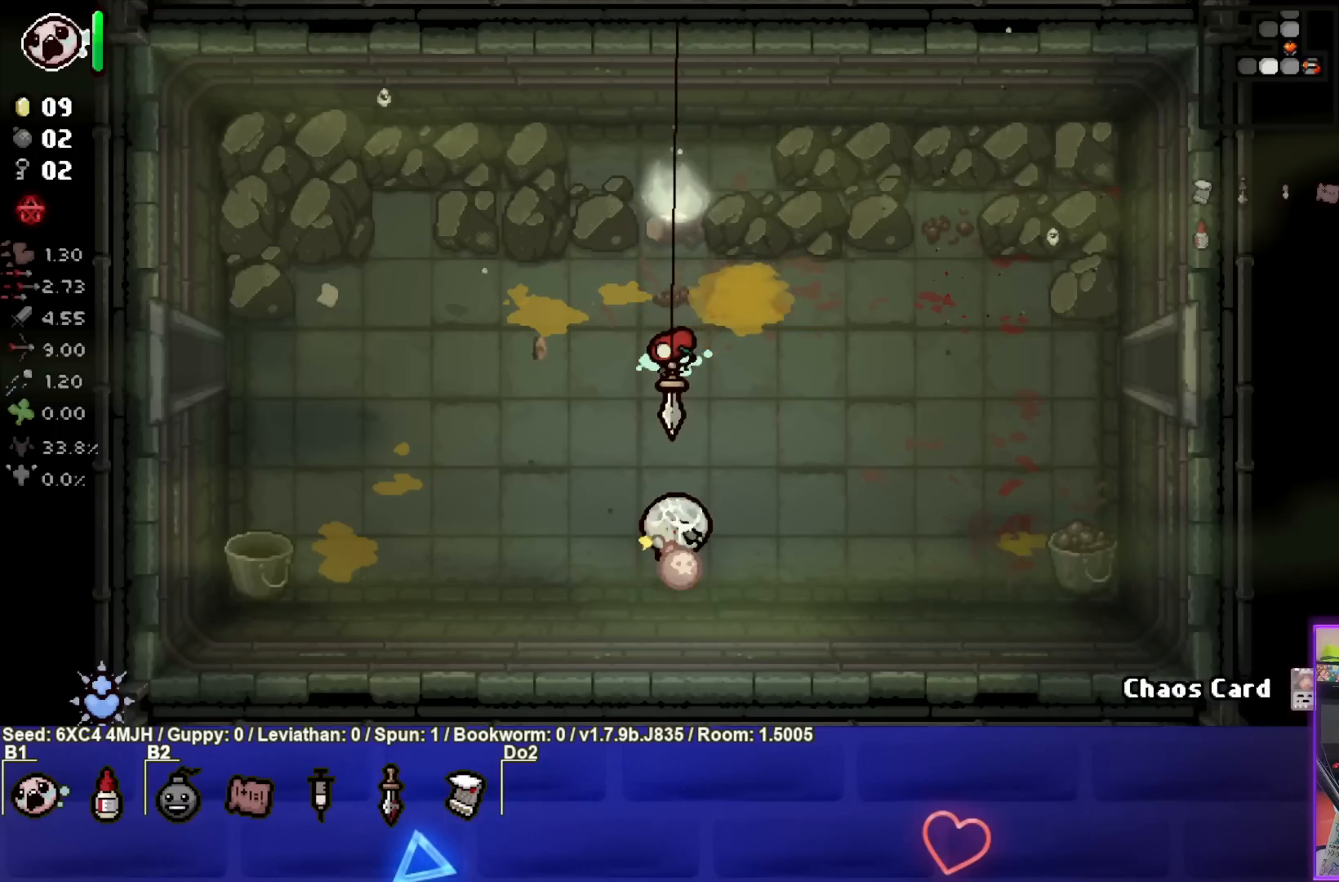
{"buttons": [], "left_stick": "up-right", "right_stick": "center", "events": [[17, "left_stick", "up-right"], [117, "L1", "up"]]}
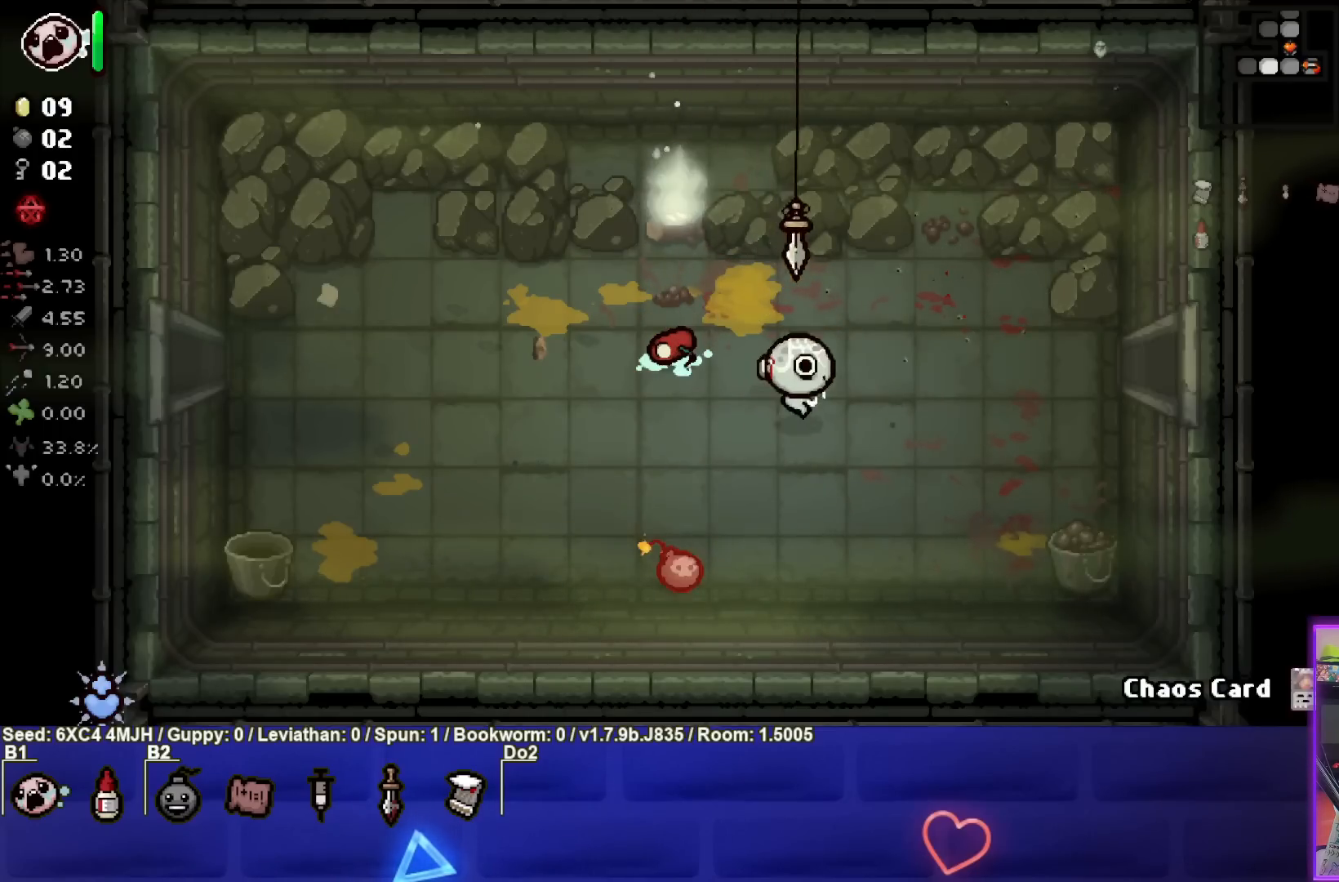
{"buttons": [], "left_stick": "center", "right_stick": "center", "events": [[417, "left_stick", "center"]]}
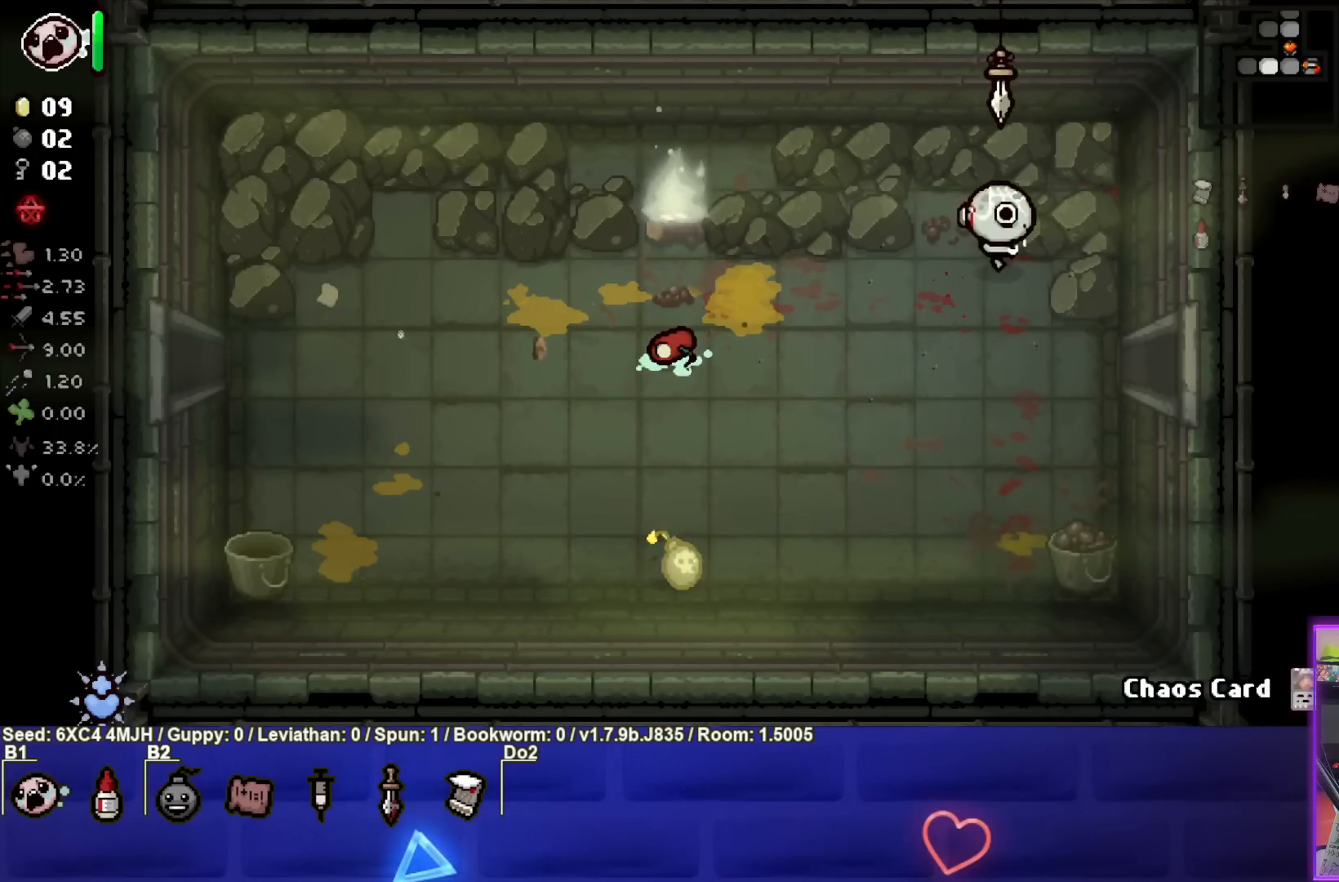
{"buttons": [], "left_stick": "center", "right_stick": "center", "events": [[150, "left_stick", "up-right"], [267, "left_stick", "center"]]}
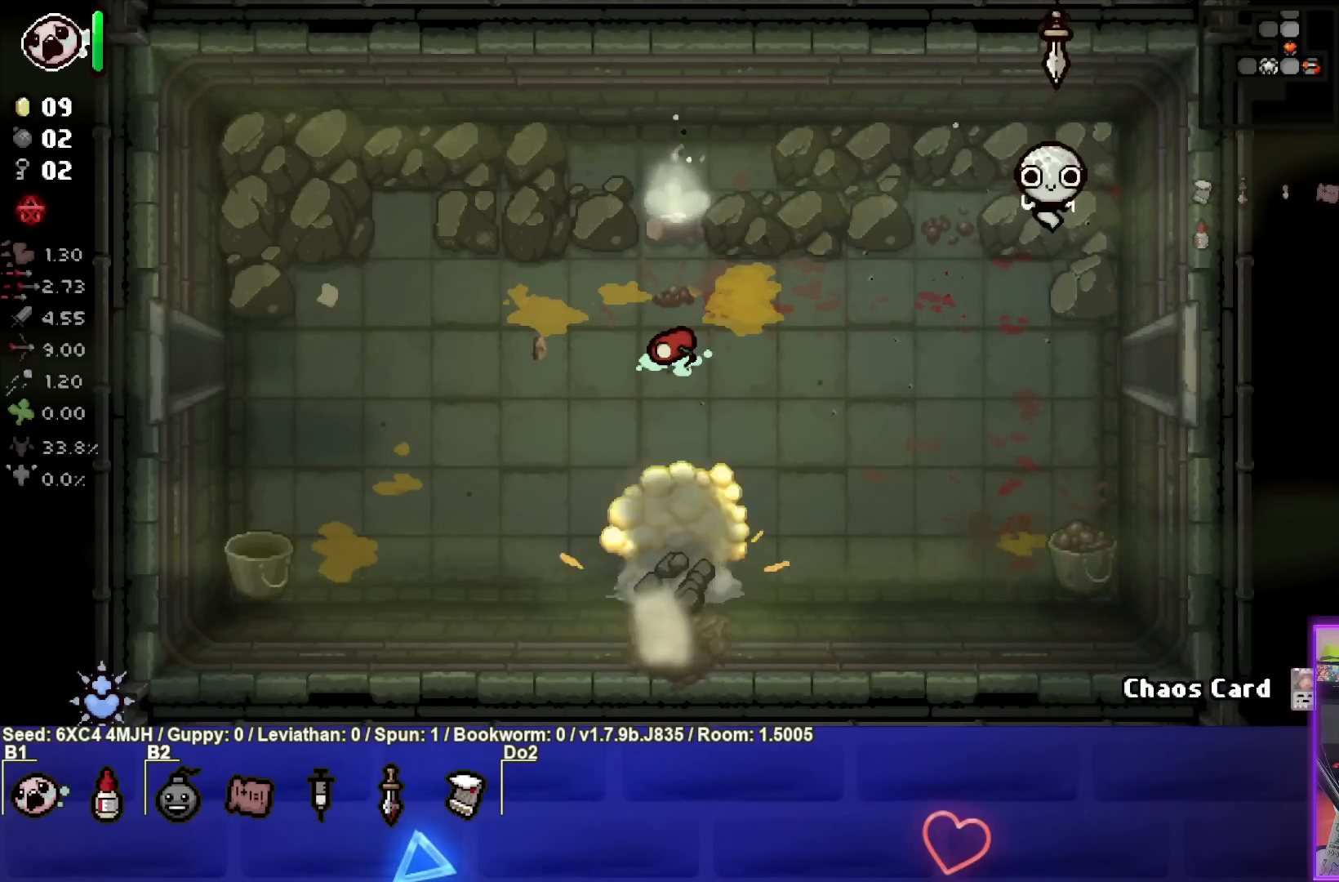
{"buttons": [], "left_stick": "down-left", "right_stick": "center", "events": [[233, "left_stick", "down"], [283, "left_stick", "down-left"]]}
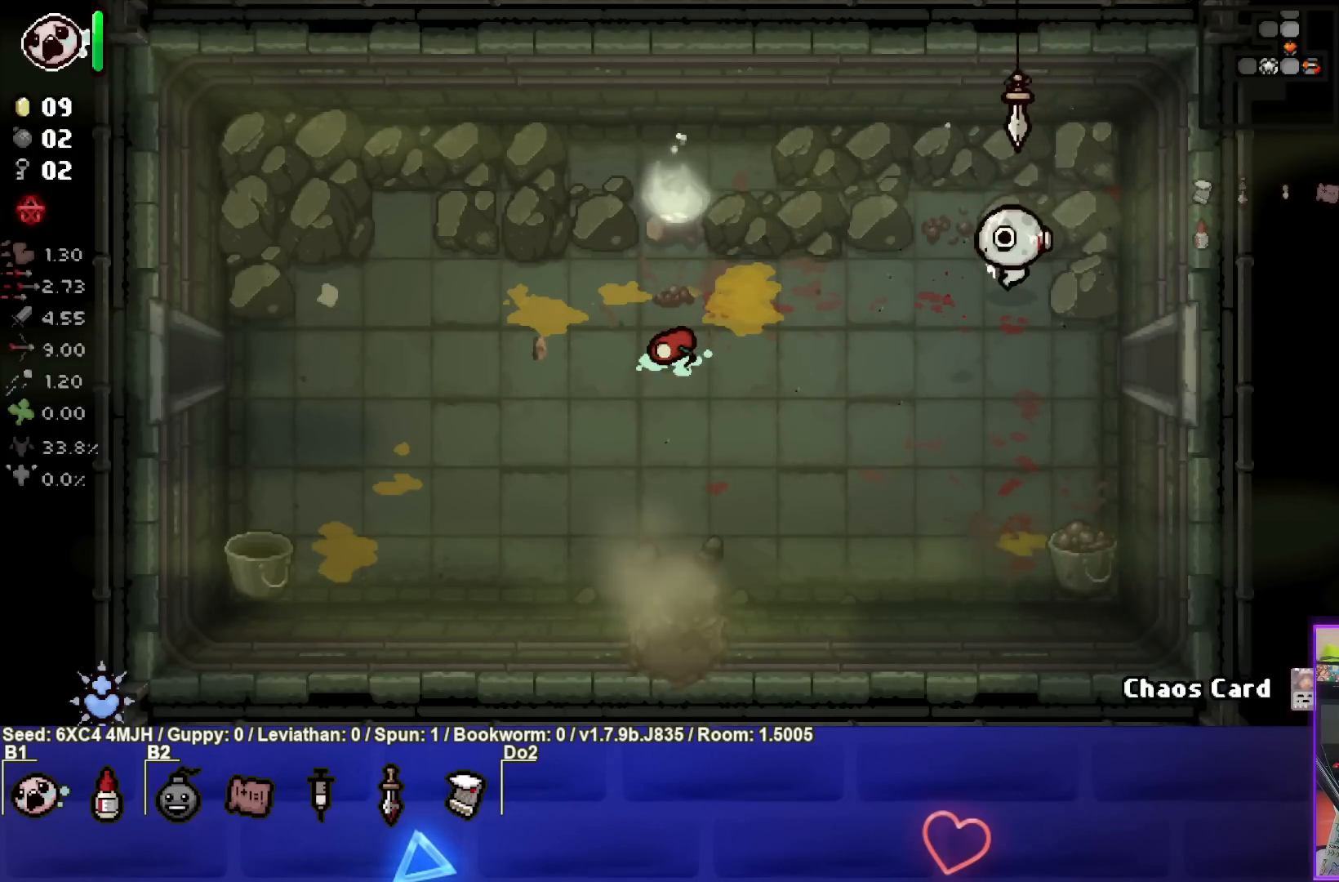
{"buttons": [], "left_stick": "down-left", "right_stick": "center", "events": []}
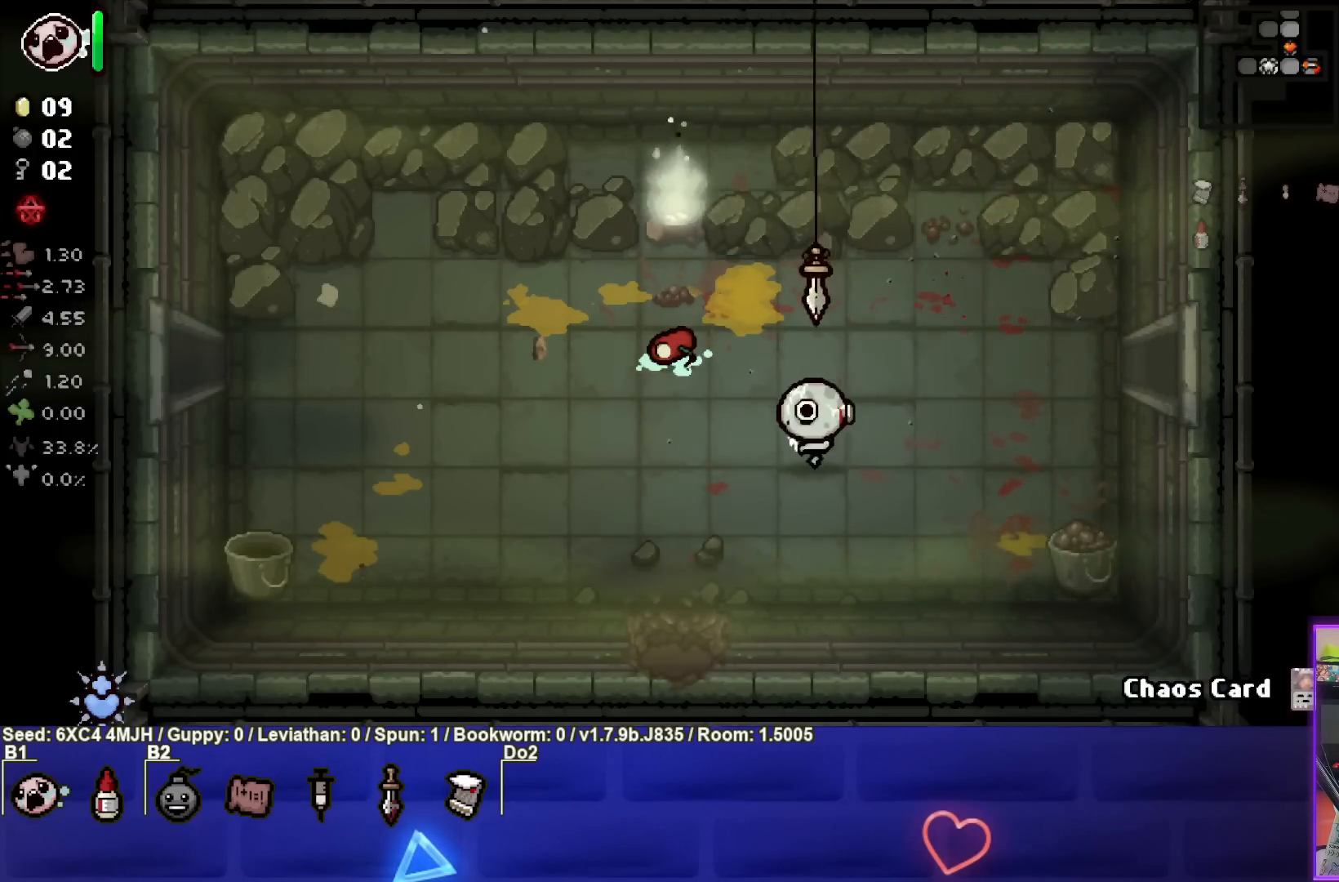
{"buttons": [], "left_stick": "down", "right_stick": "center", "events": [[317, "left_stick", "down"]]}
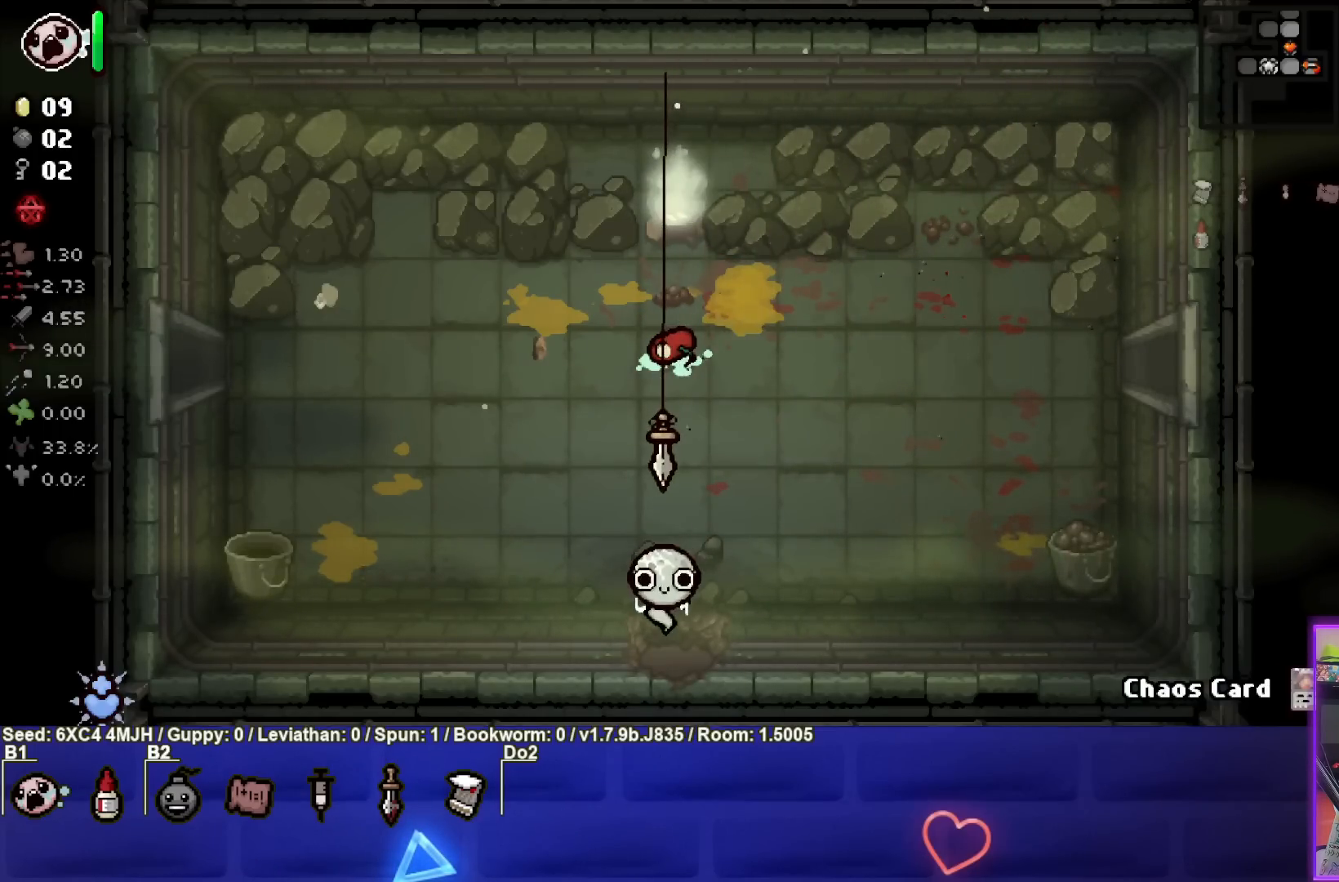
{"buttons": [], "left_stick": "center", "right_stick": "center", "events": [[50, "left_stick", "center"]]}
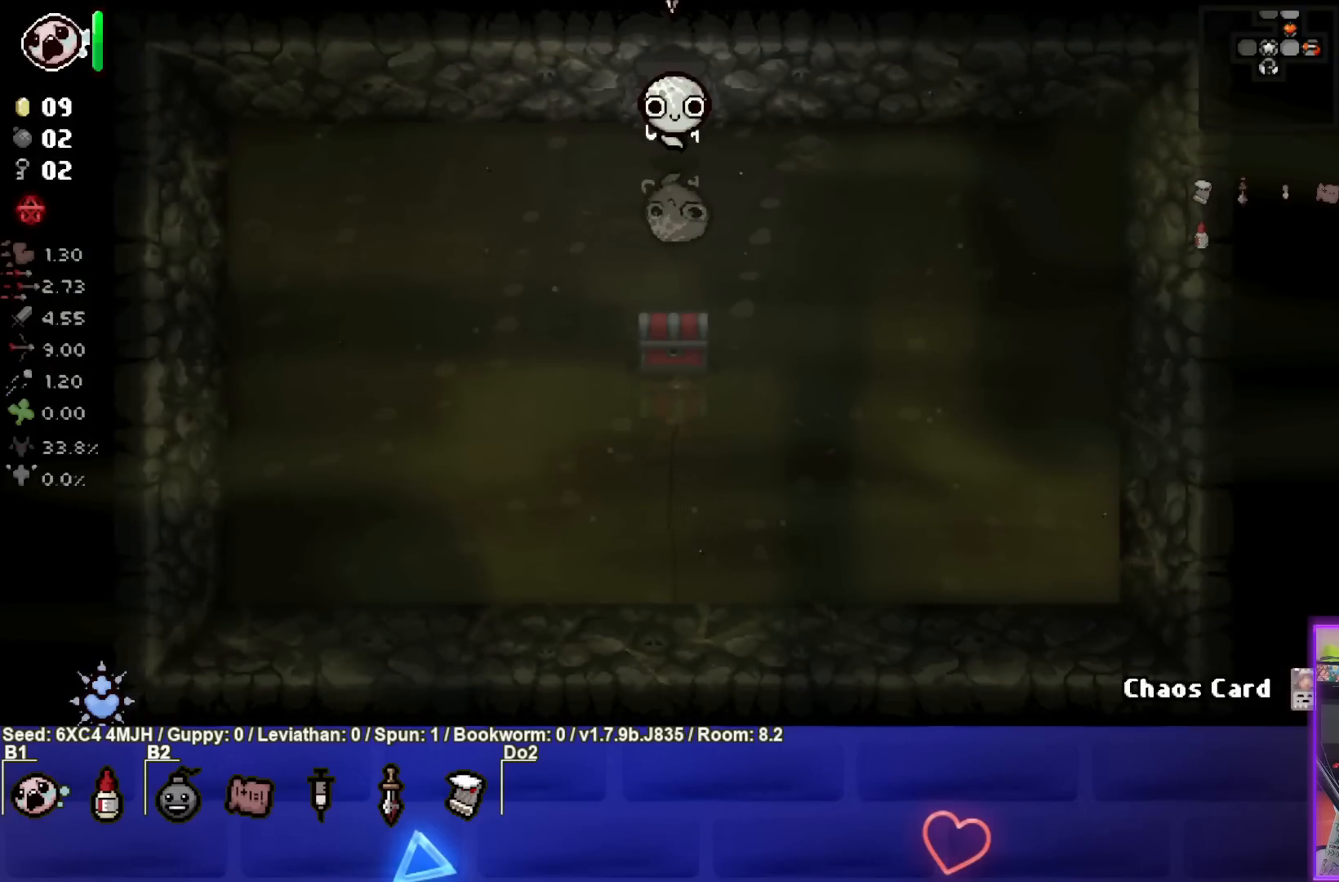
{"buttons": [], "left_stick": "down", "right_stick": "center", "events": [[283, "left_stick", "down"]]}
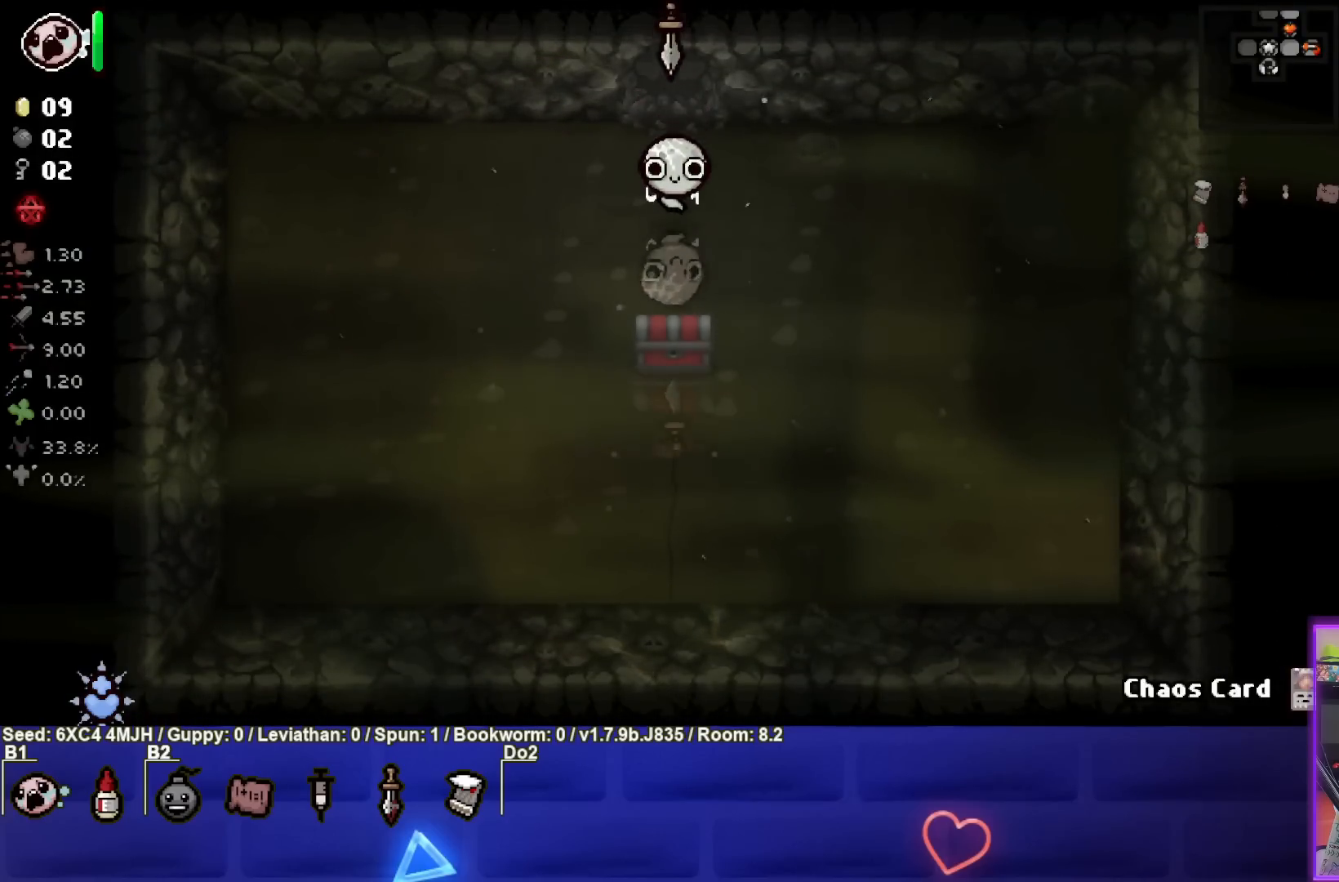
{"buttons": [], "left_stick": "up", "right_stick": "center", "events": [[250, "left_stick", "up"]]}
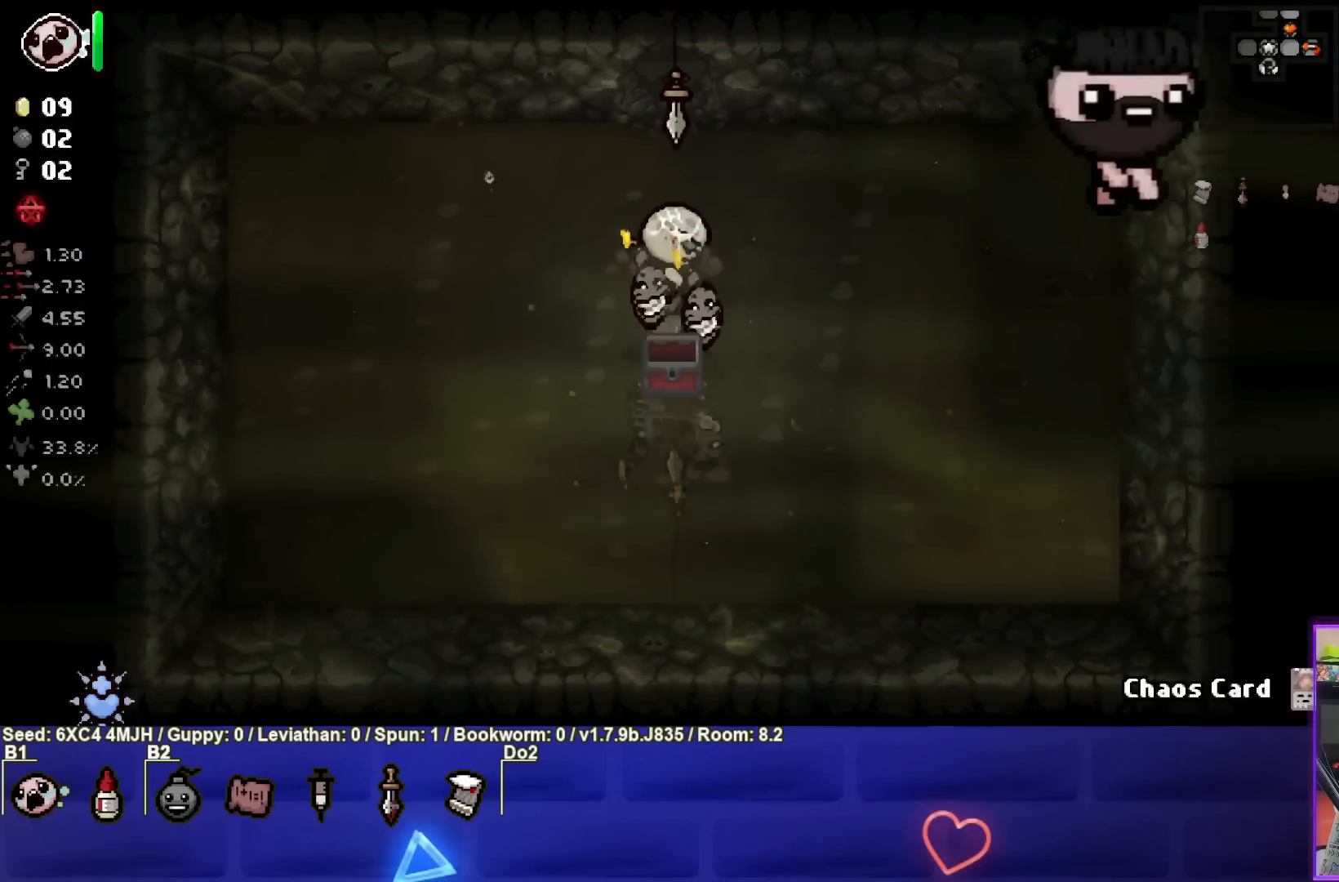
{"buttons": [], "left_stick": "center", "right_stick": "center", "events": [[500, "left_stick", "center"]]}
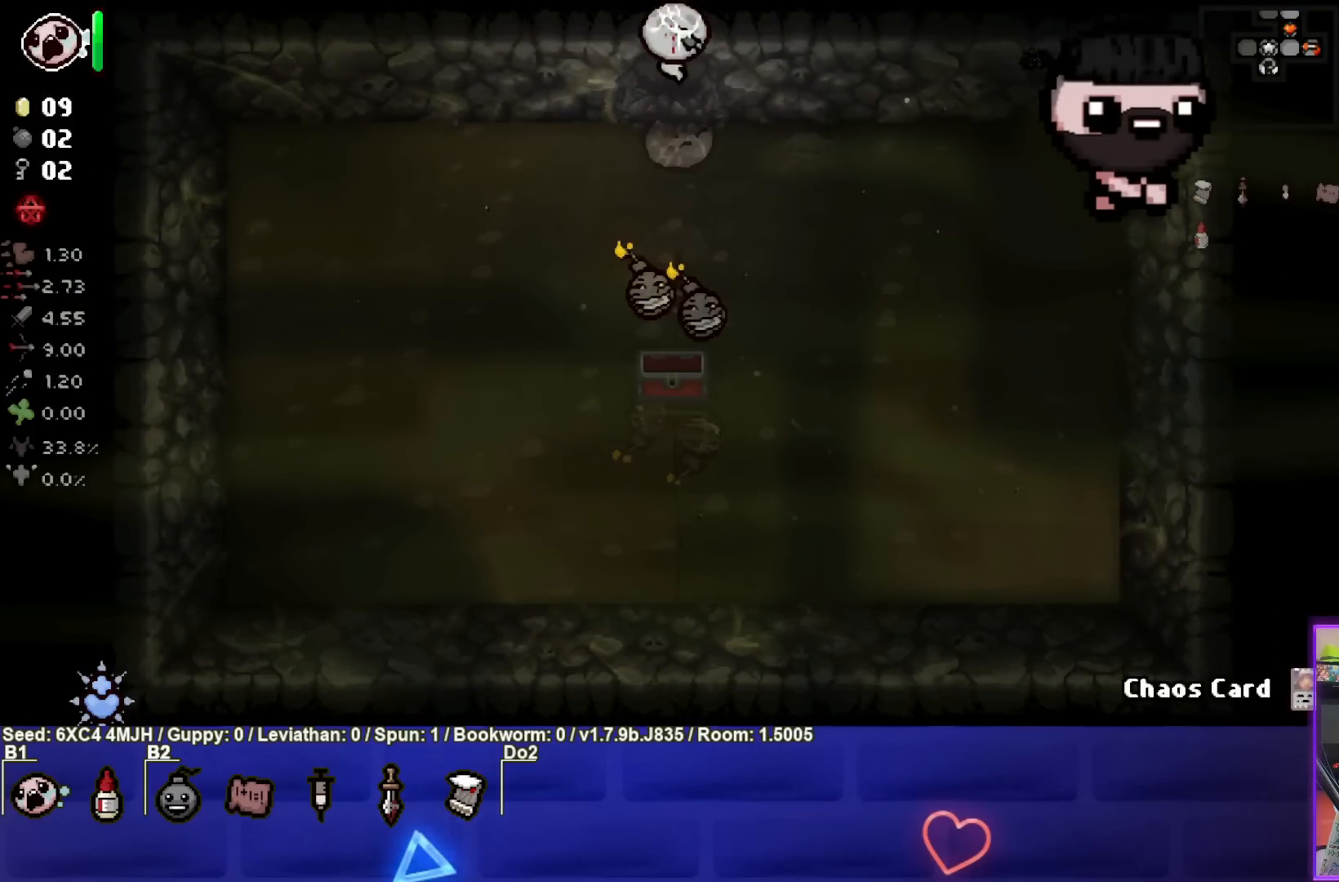
{"buttons": [], "left_stick": "right", "right_stick": "center", "events": [[417, "left_stick", "right"]]}
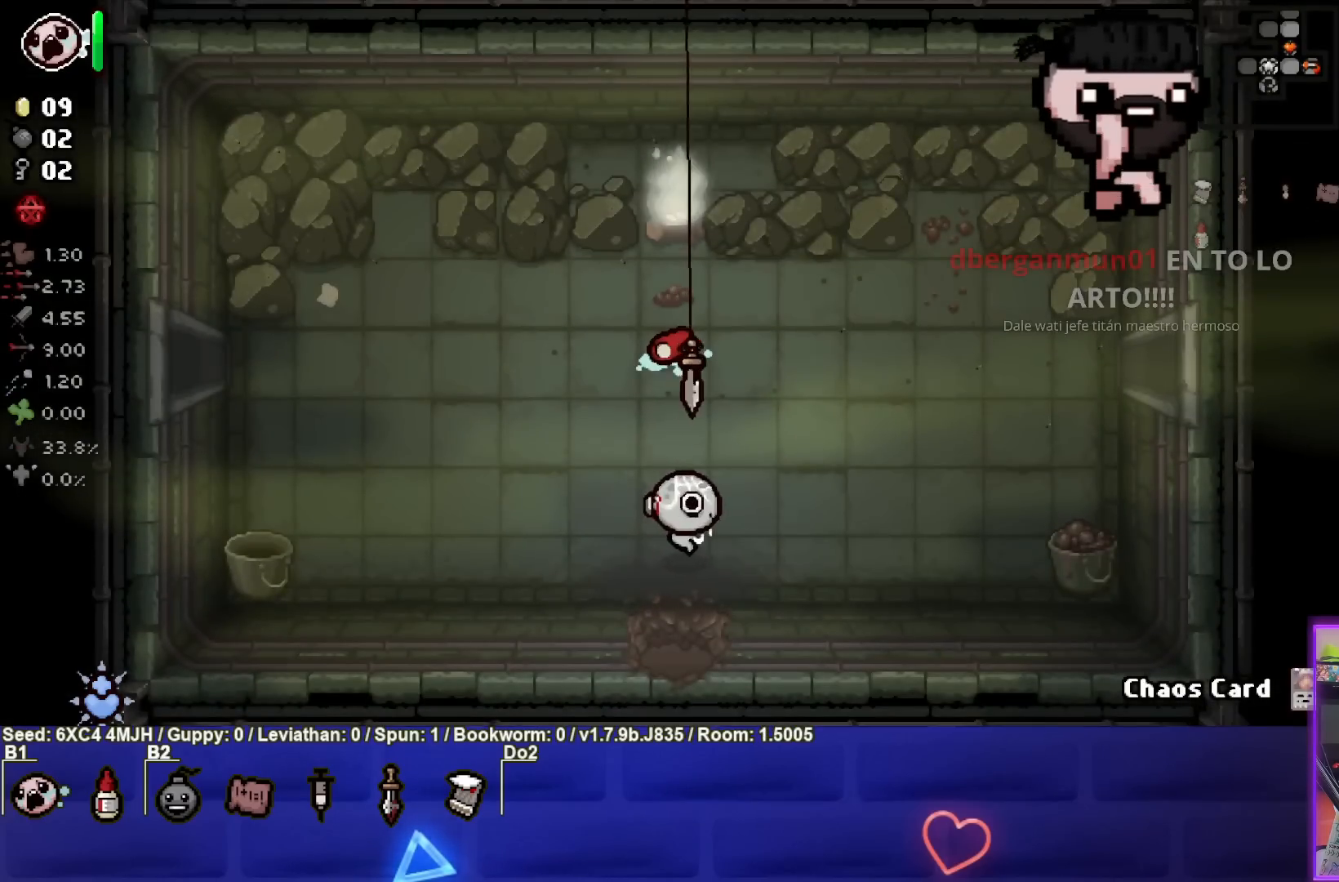
{"buttons": [], "left_stick": "center", "right_stick": "center", "events": [[250, "left_stick", "center"]]}
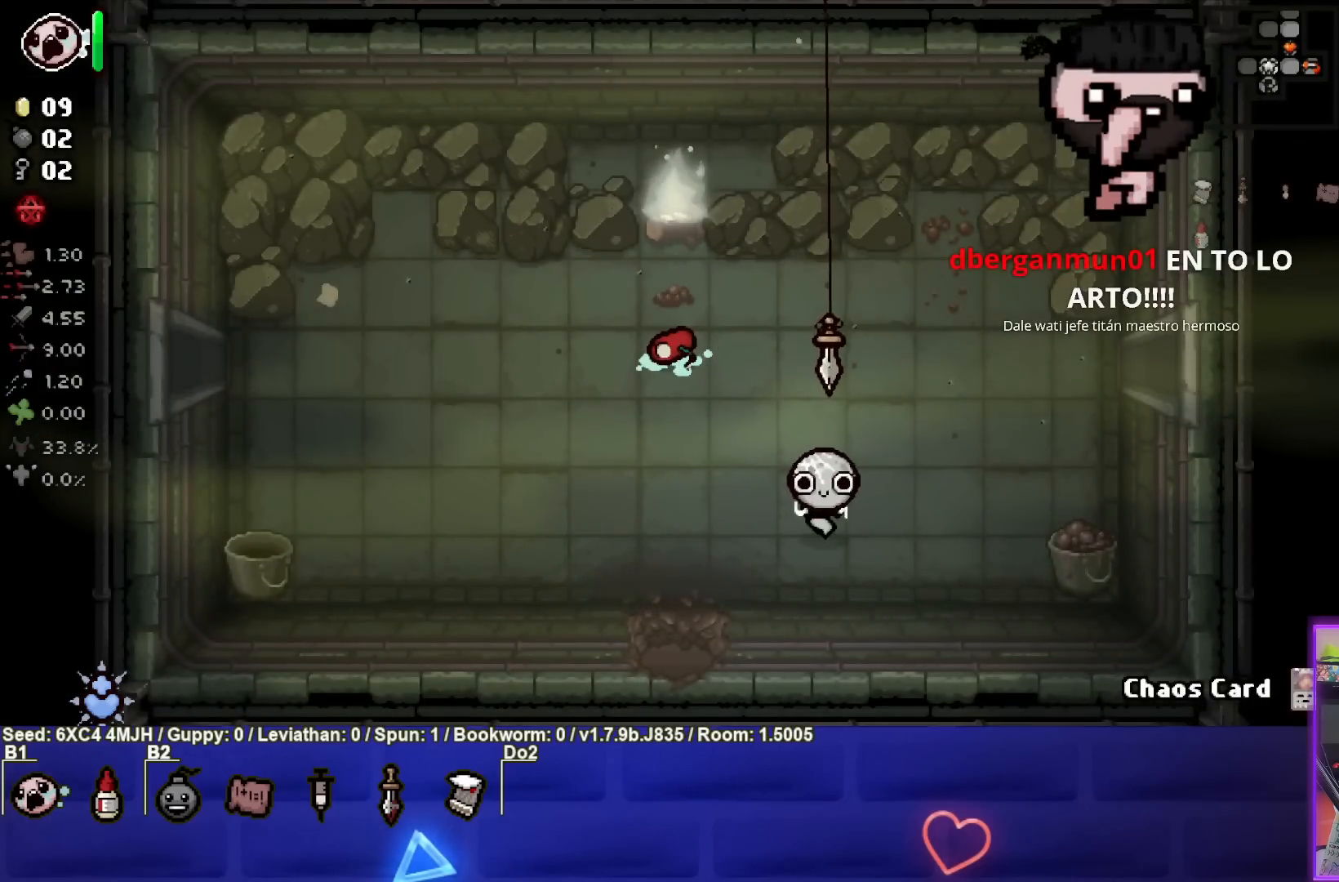
{"buttons": [], "left_stick": "center", "right_stick": "center", "events": []}
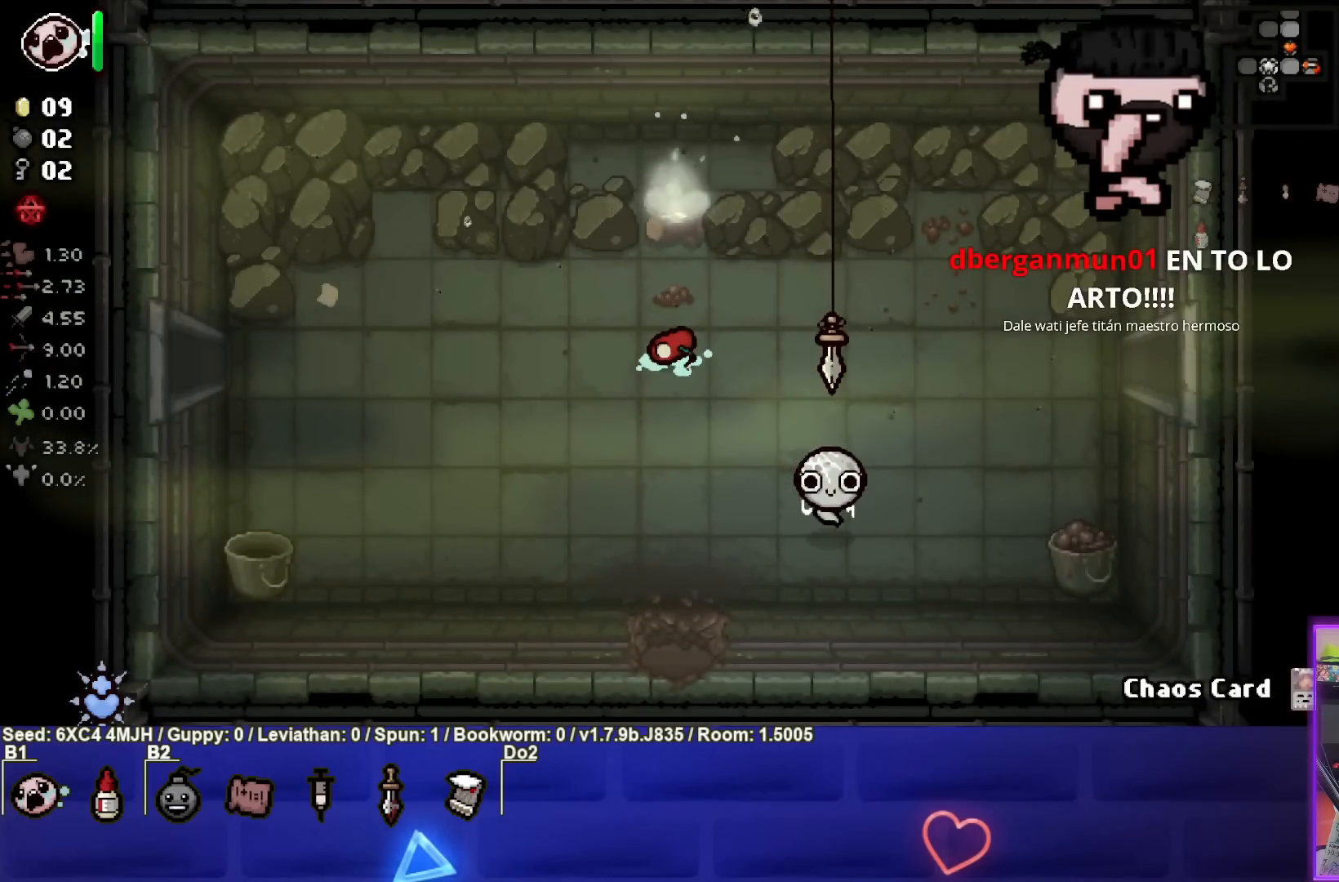
{"buttons": [], "left_stick": "center", "right_stick": "center", "events": []}
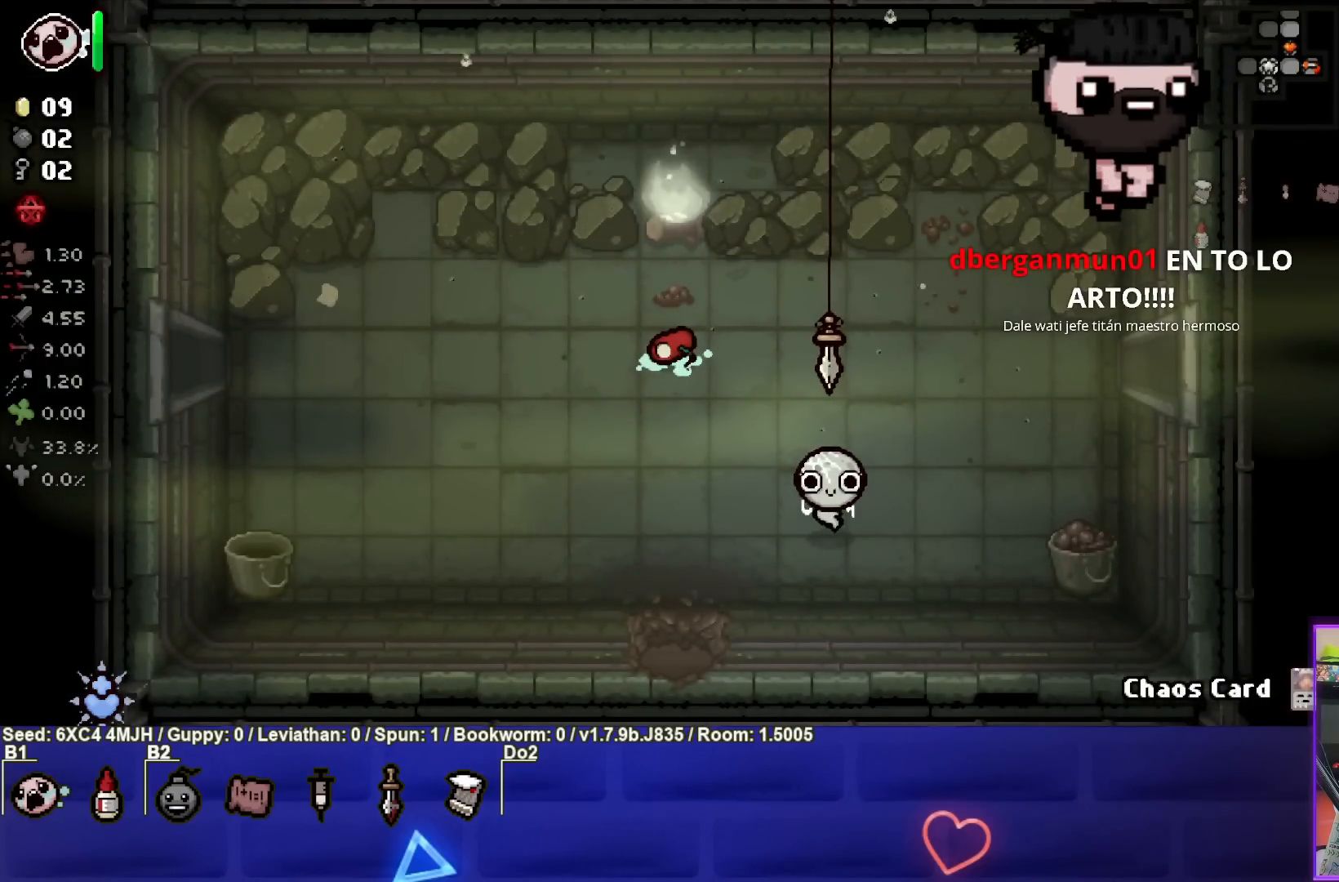
{"buttons": [], "left_stick": "center", "right_stick": "center", "events": []}
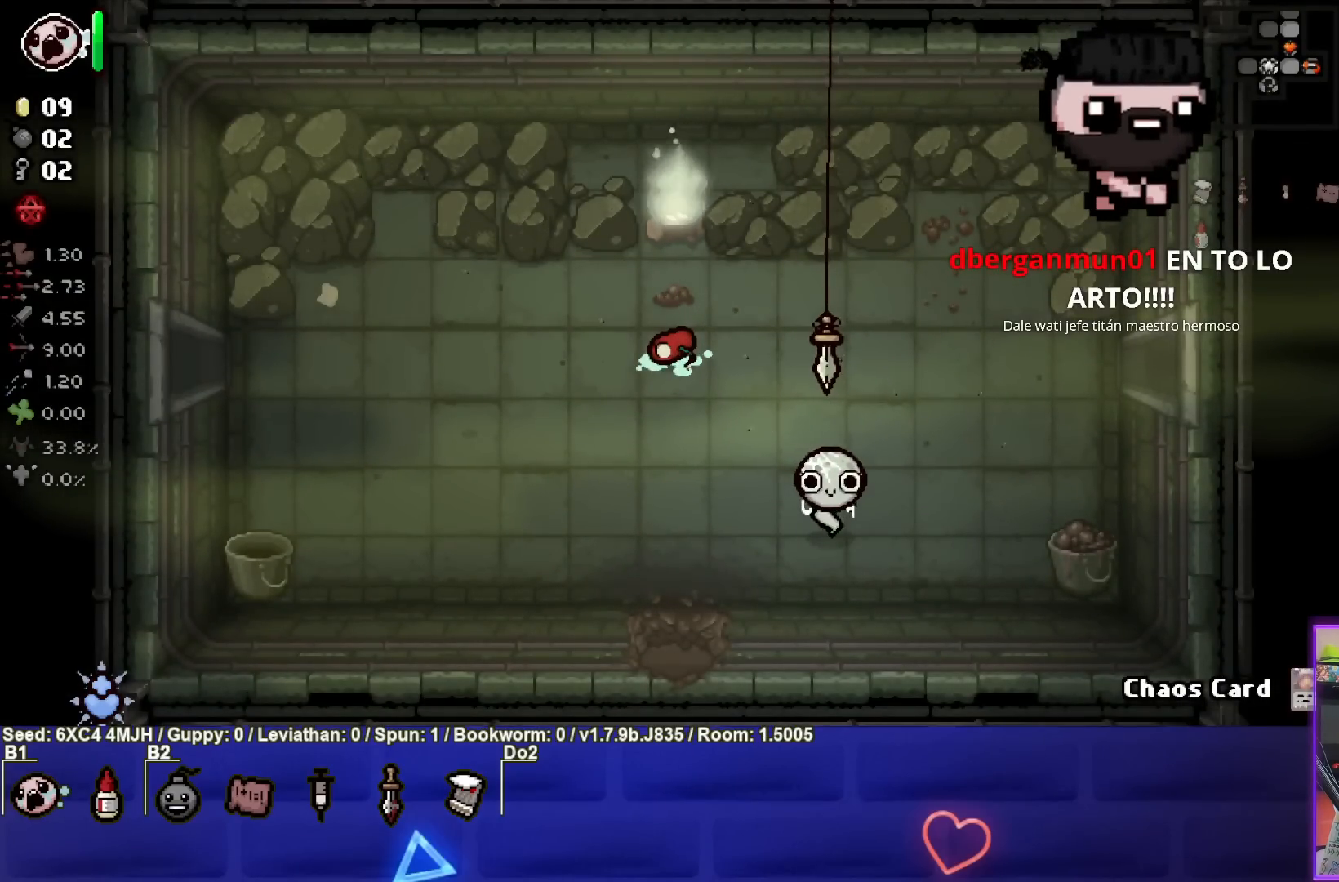
{"buttons": [], "left_stick": "center", "right_stick": "center", "events": []}
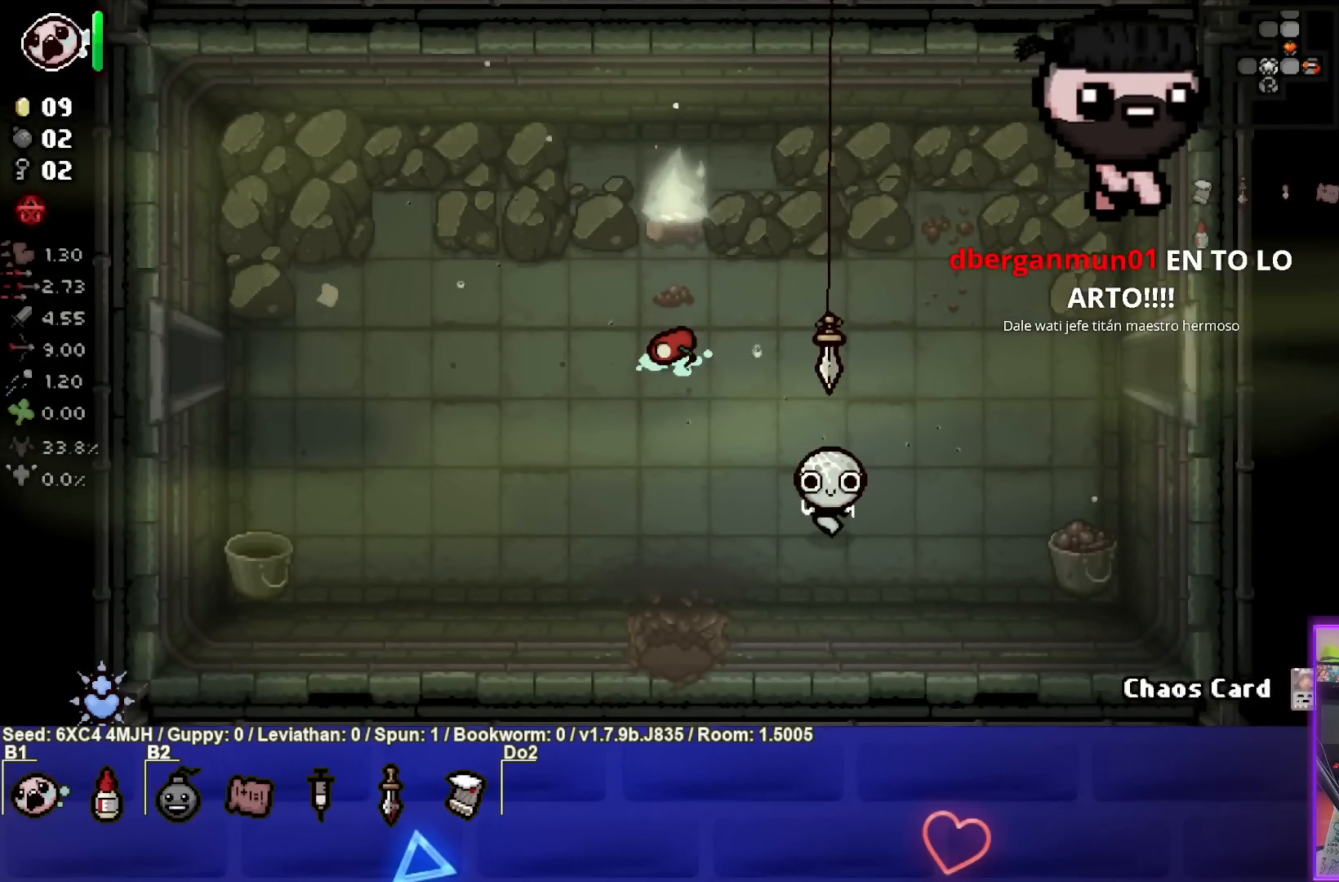
{"buttons": [], "left_stick": "center", "right_stick": "center", "events": []}
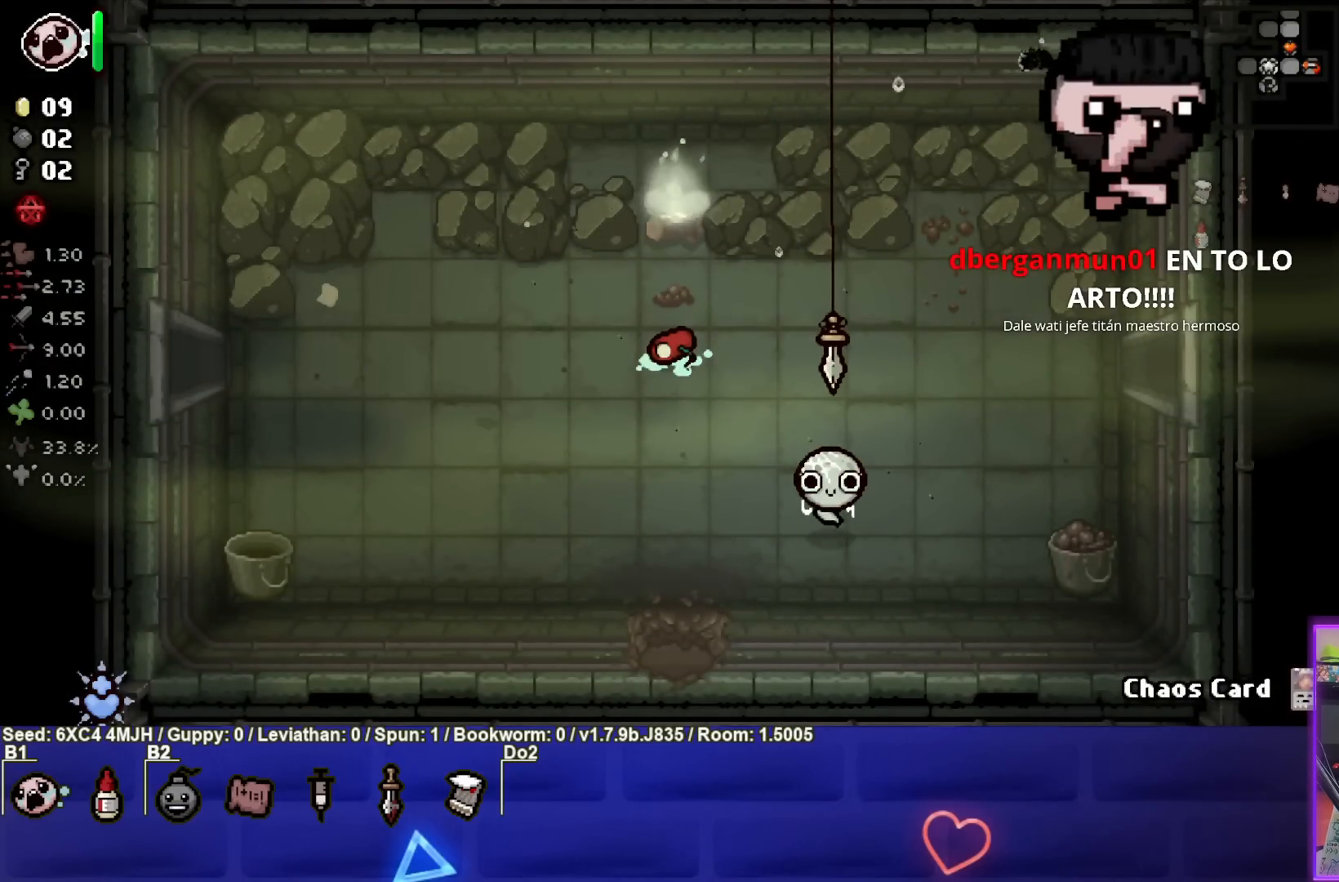
{"buttons": [], "left_stick": "up-right", "right_stick": "center", "events": [[167, "left_stick", "right"], [383, "left_stick", "up-right"]]}
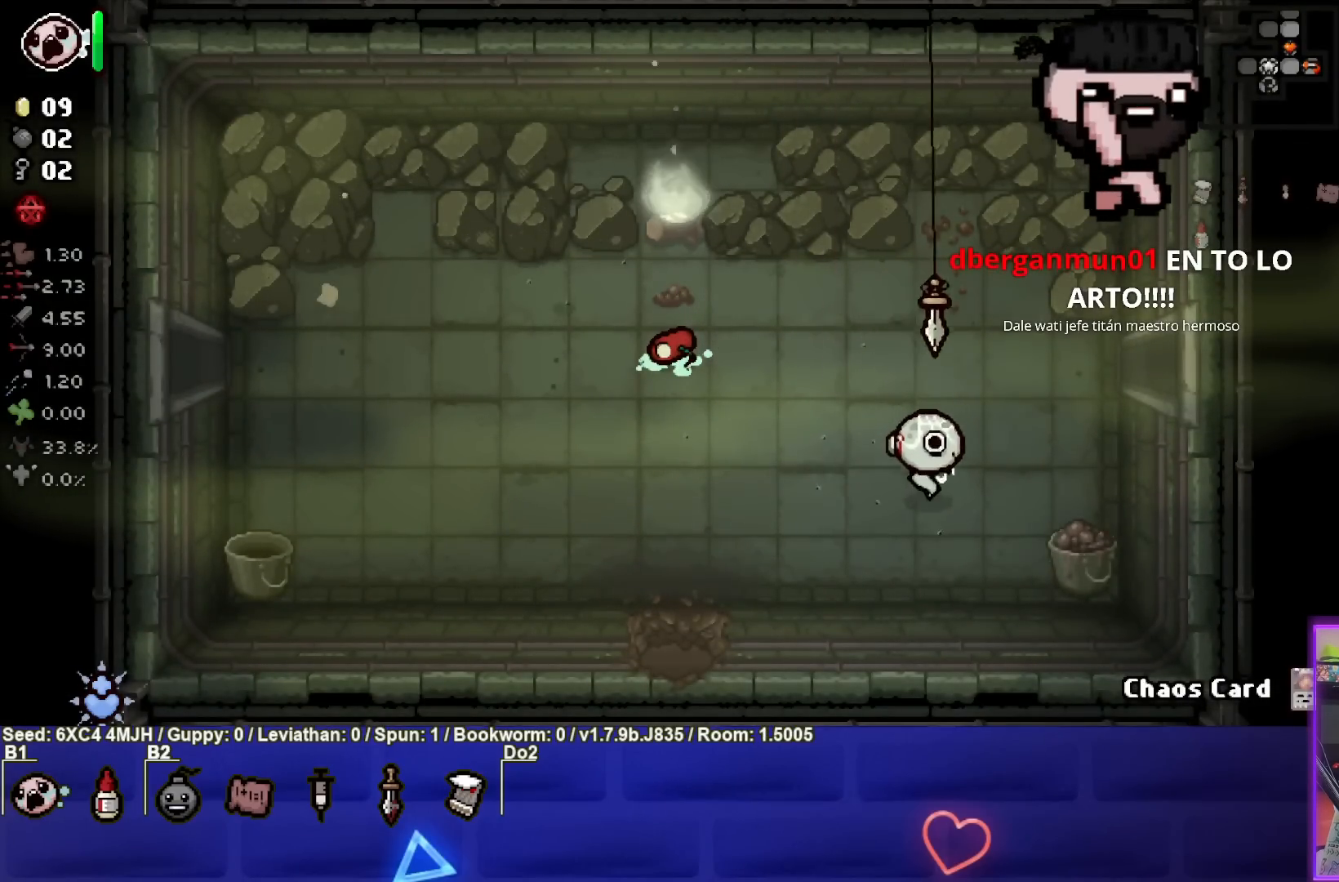
{"buttons": [], "left_stick": "right", "right_stick": "center", "events": [[417, "left_stick", "right"]]}
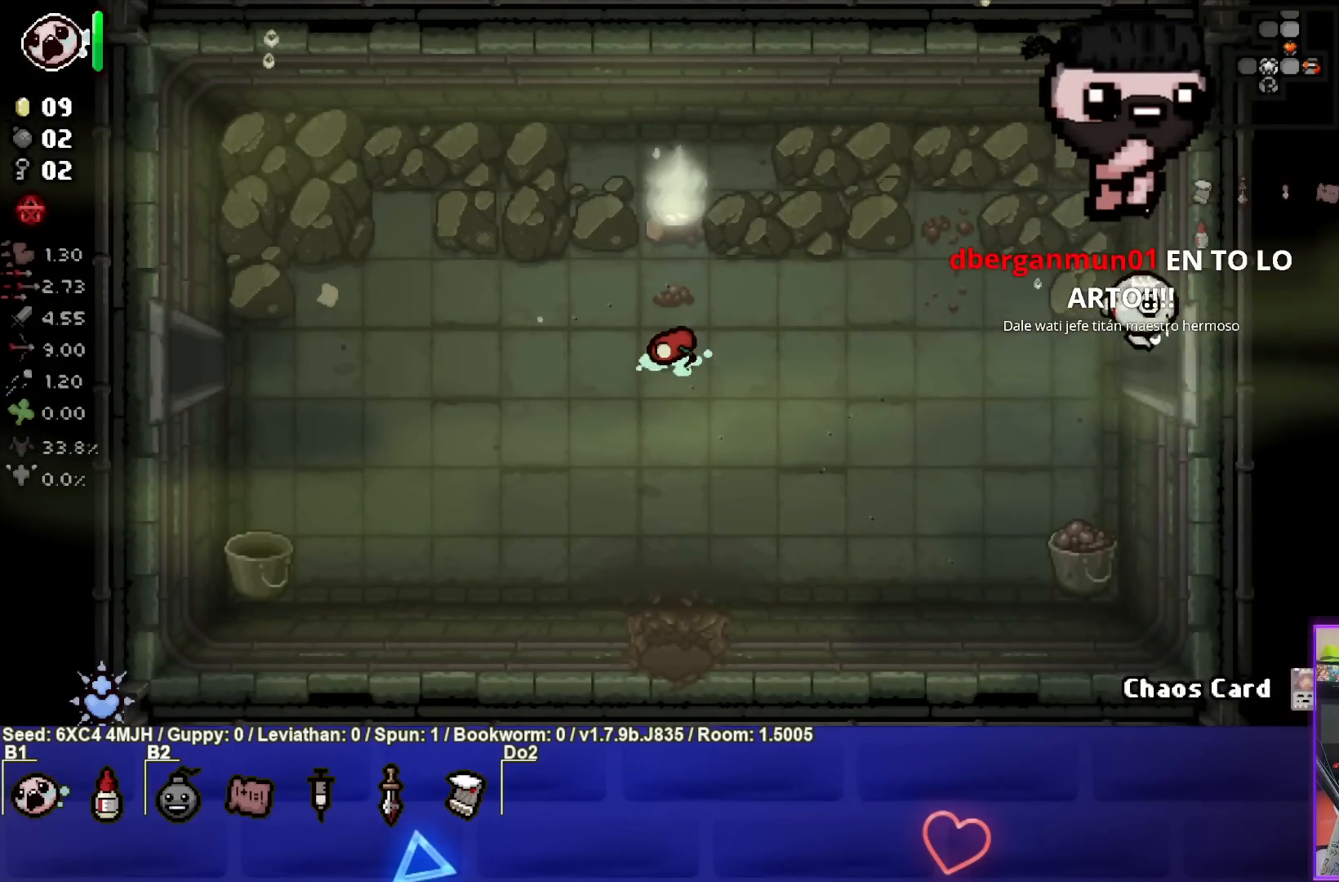
{"buttons": [], "left_stick": "center", "right_stick": "center", "events": [[183, "left_stick", "center"]]}
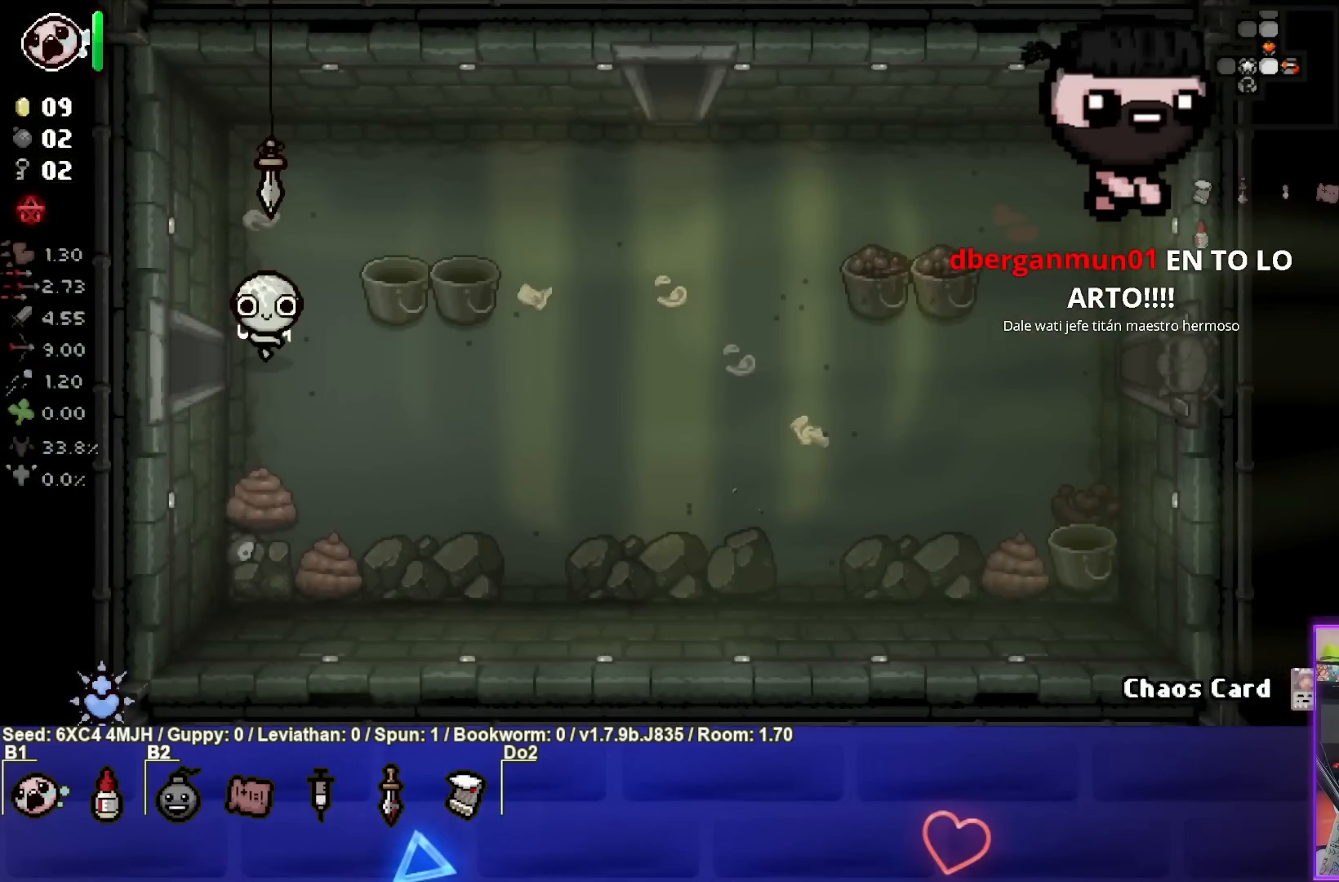
{"buttons": [], "left_stick": "center", "right_stick": "center", "events": []}
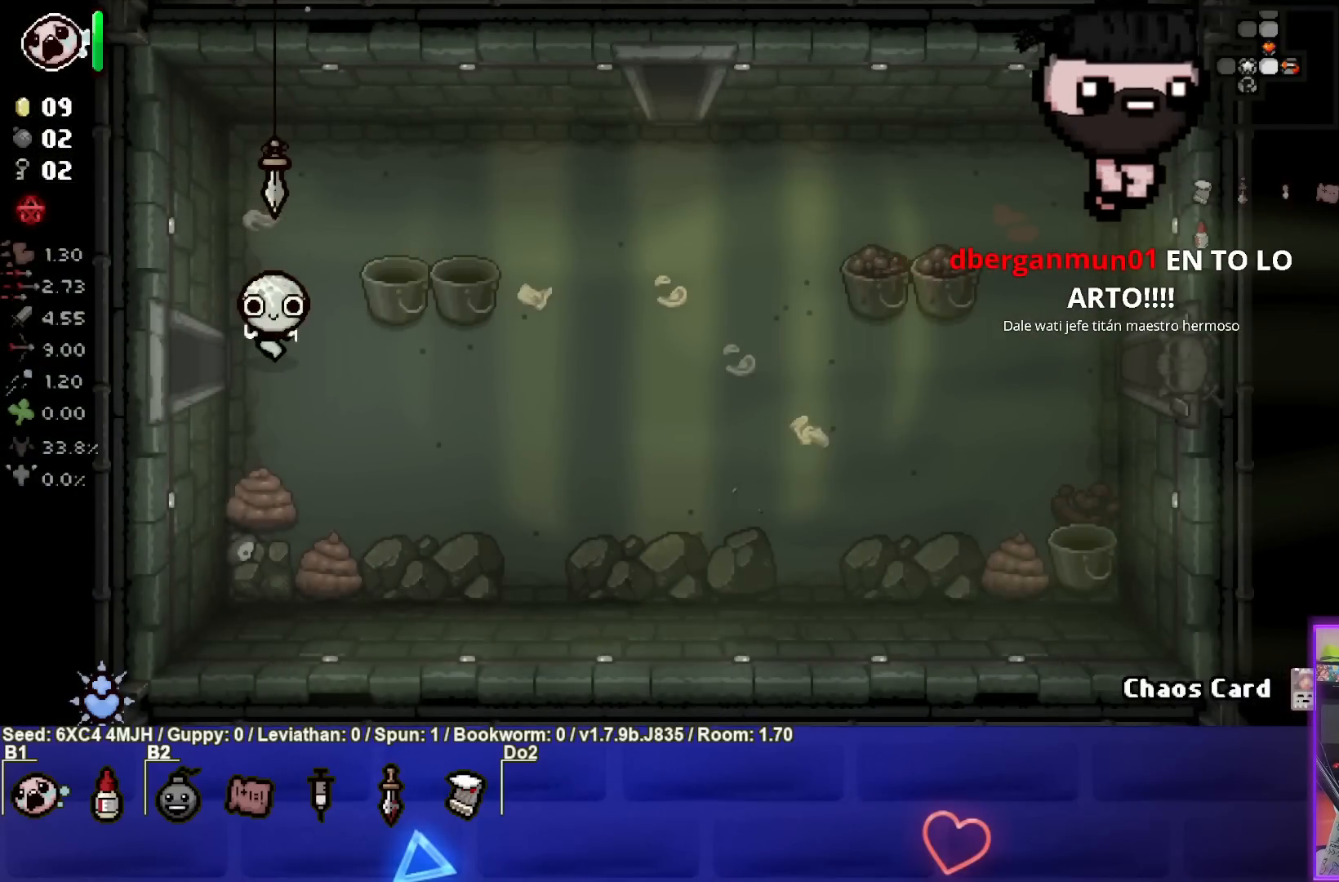
{"buttons": [], "left_stick": "left", "right_stick": "center", "events": [[83, "left_stick", "left"]]}
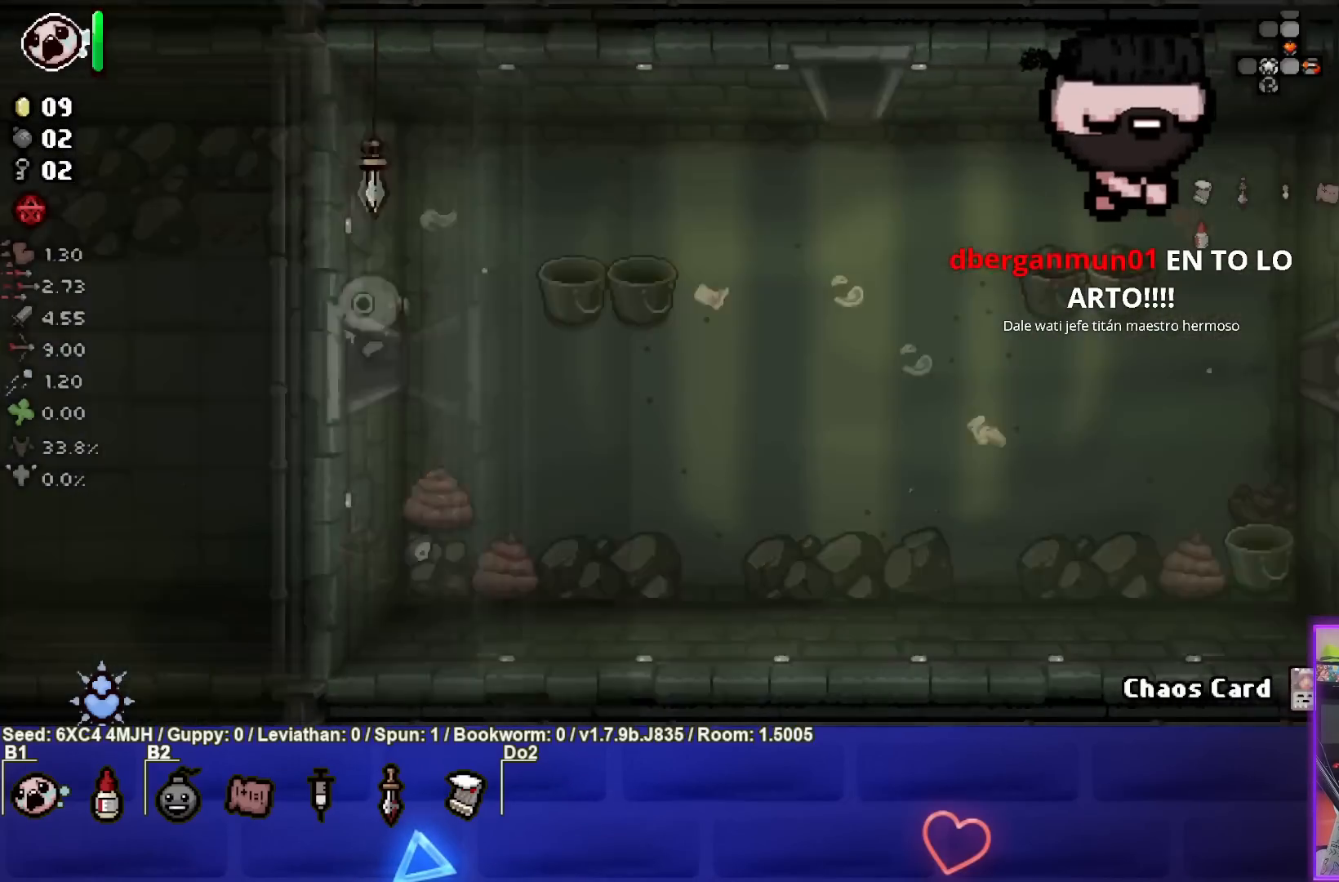
{"buttons": [], "left_stick": "down", "right_stick": "center", "events": [[33, "left_stick", "center"], [400, "left_stick", "down"]]}
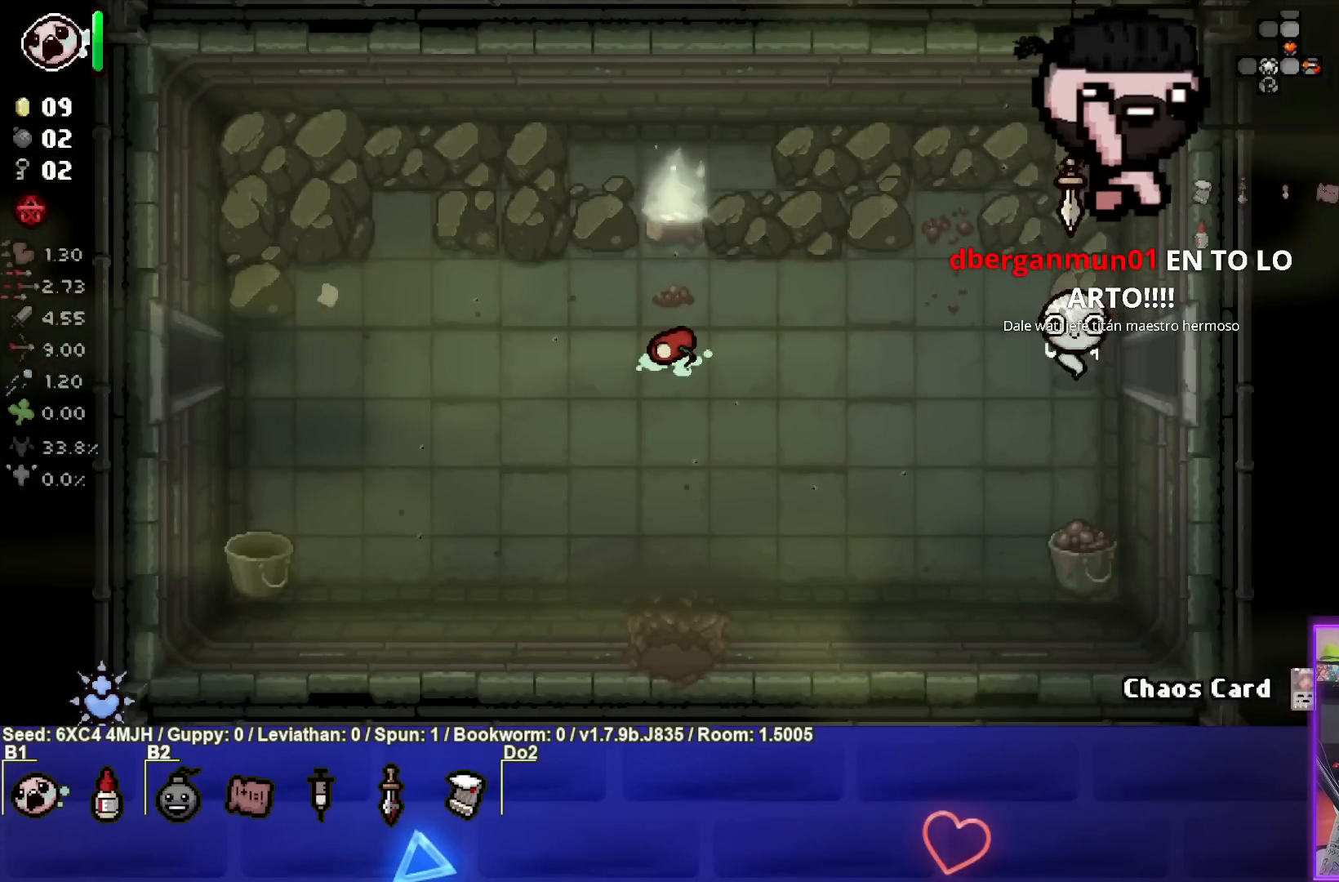
{"buttons": [], "left_stick": "left", "right_stick": "center", "events": [[17, "left_stick", "down-left"], [500, "left_stick", "left"]]}
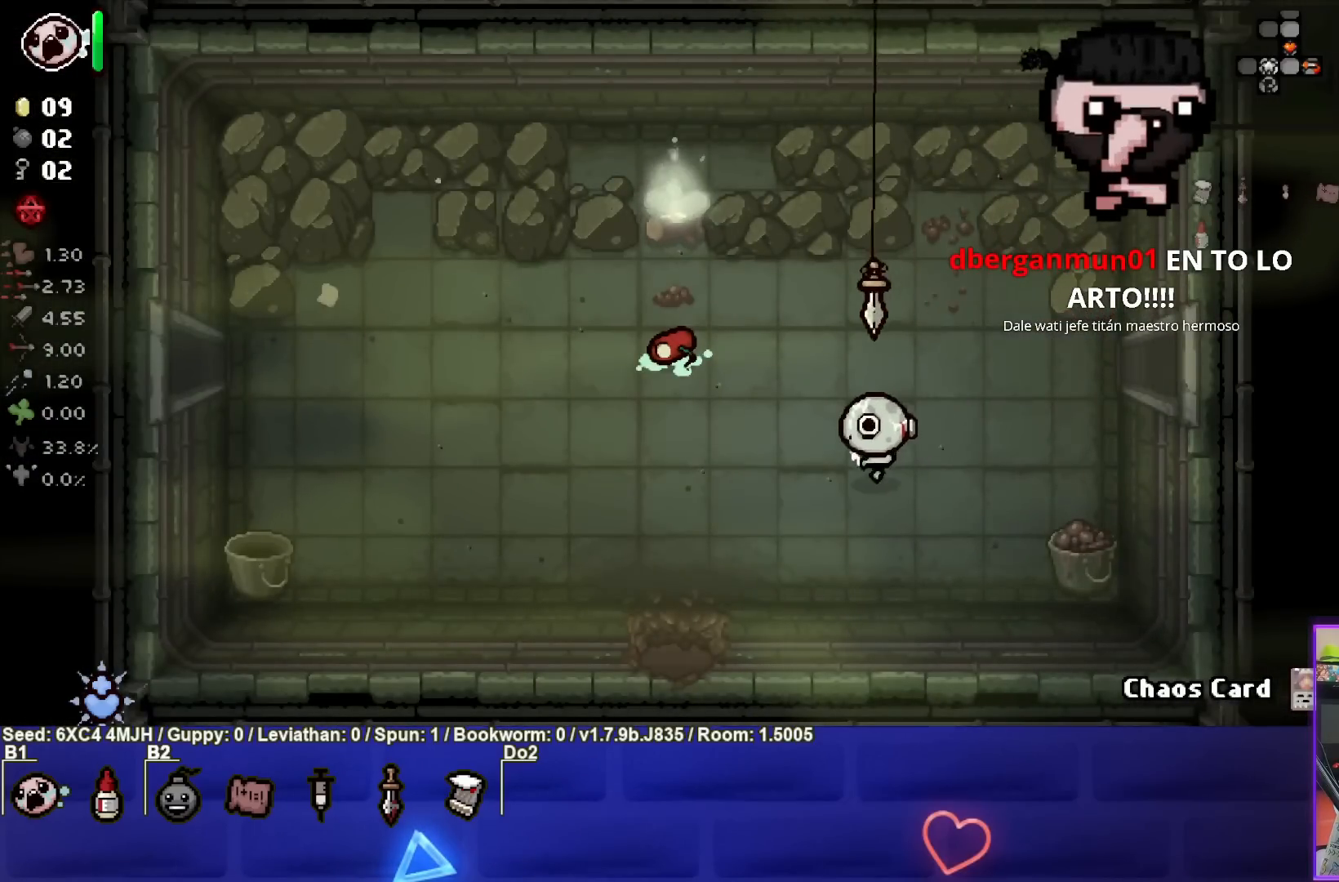
{"buttons": [], "left_stick": "center", "right_stick": "center", "events": [[350, "left_stick", "center"]]}
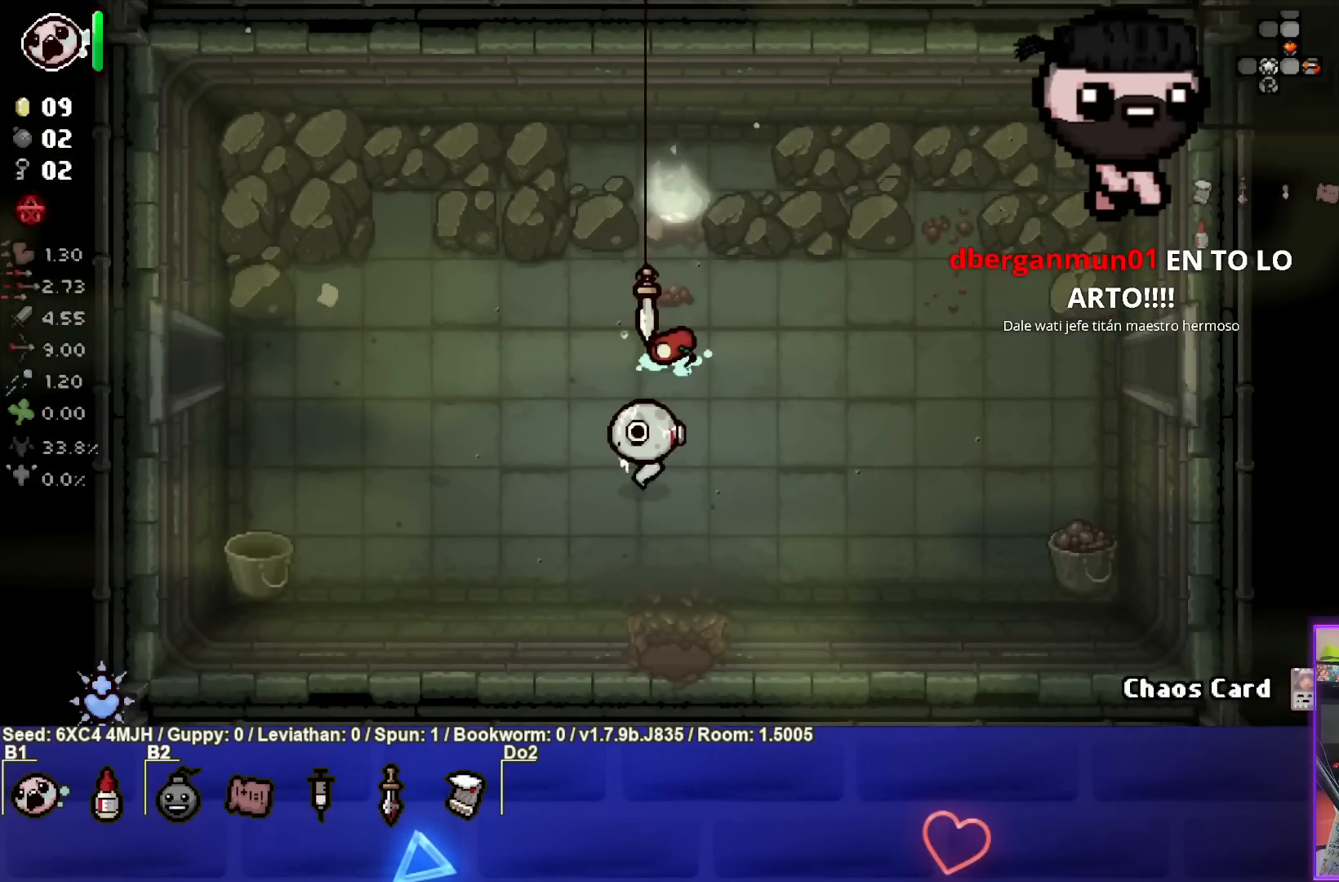
{"buttons": [], "left_stick": "center", "right_stick": "center", "events": [[250, "left_stick", "left"], [350, "left_stick", "center"]]}